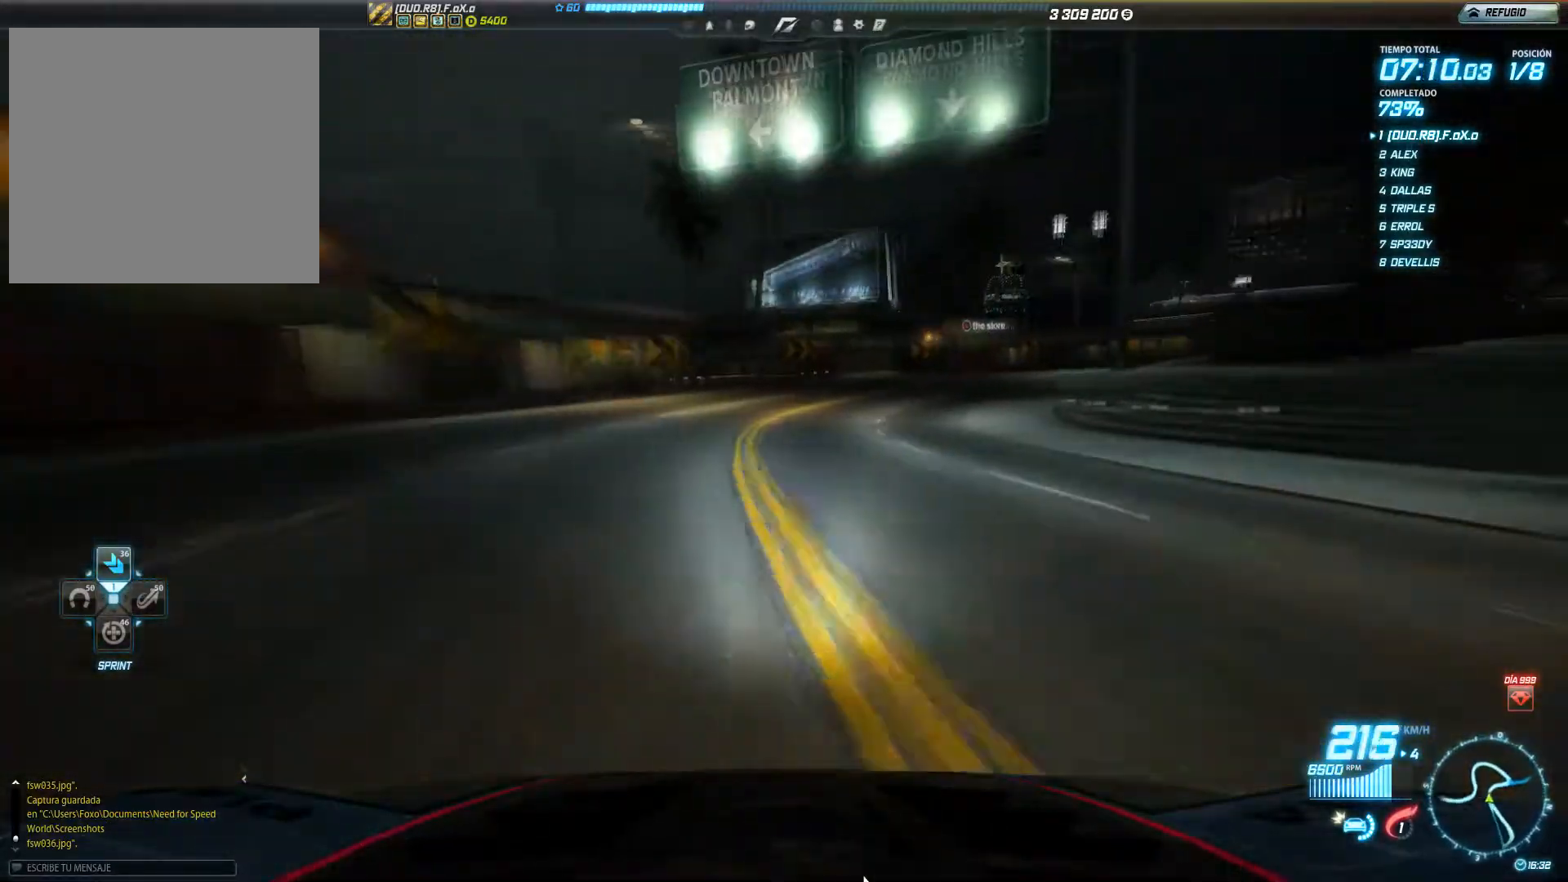
Gameplay with a controller (Xbox layout); each line is a JSON object with the inputs held at the frame after it. "events" lists button and stick changes between this image and that frame as [ms after this image, input, new state], when the widget could be followed in between. Not read: L3 R3 right_stick.
{"buttons": ["R2"], "left_stick": "right", "events": [[234, "L2", "down"], [400, "L2", "up"], [400, "R2", "down"]]}
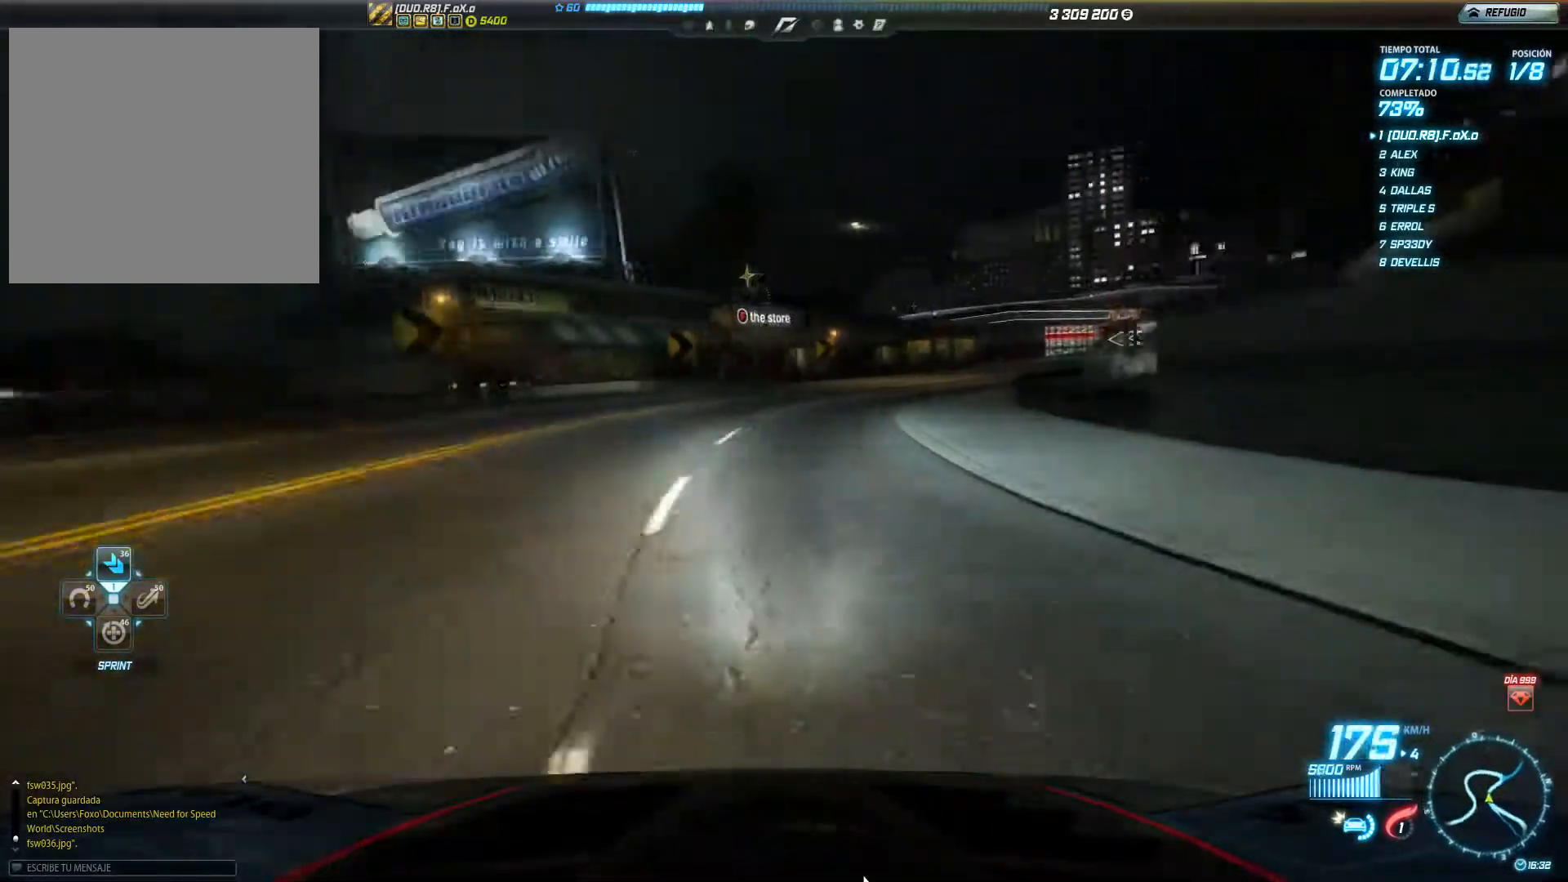
{"buttons": ["R2"], "left_stick": "right", "events": []}
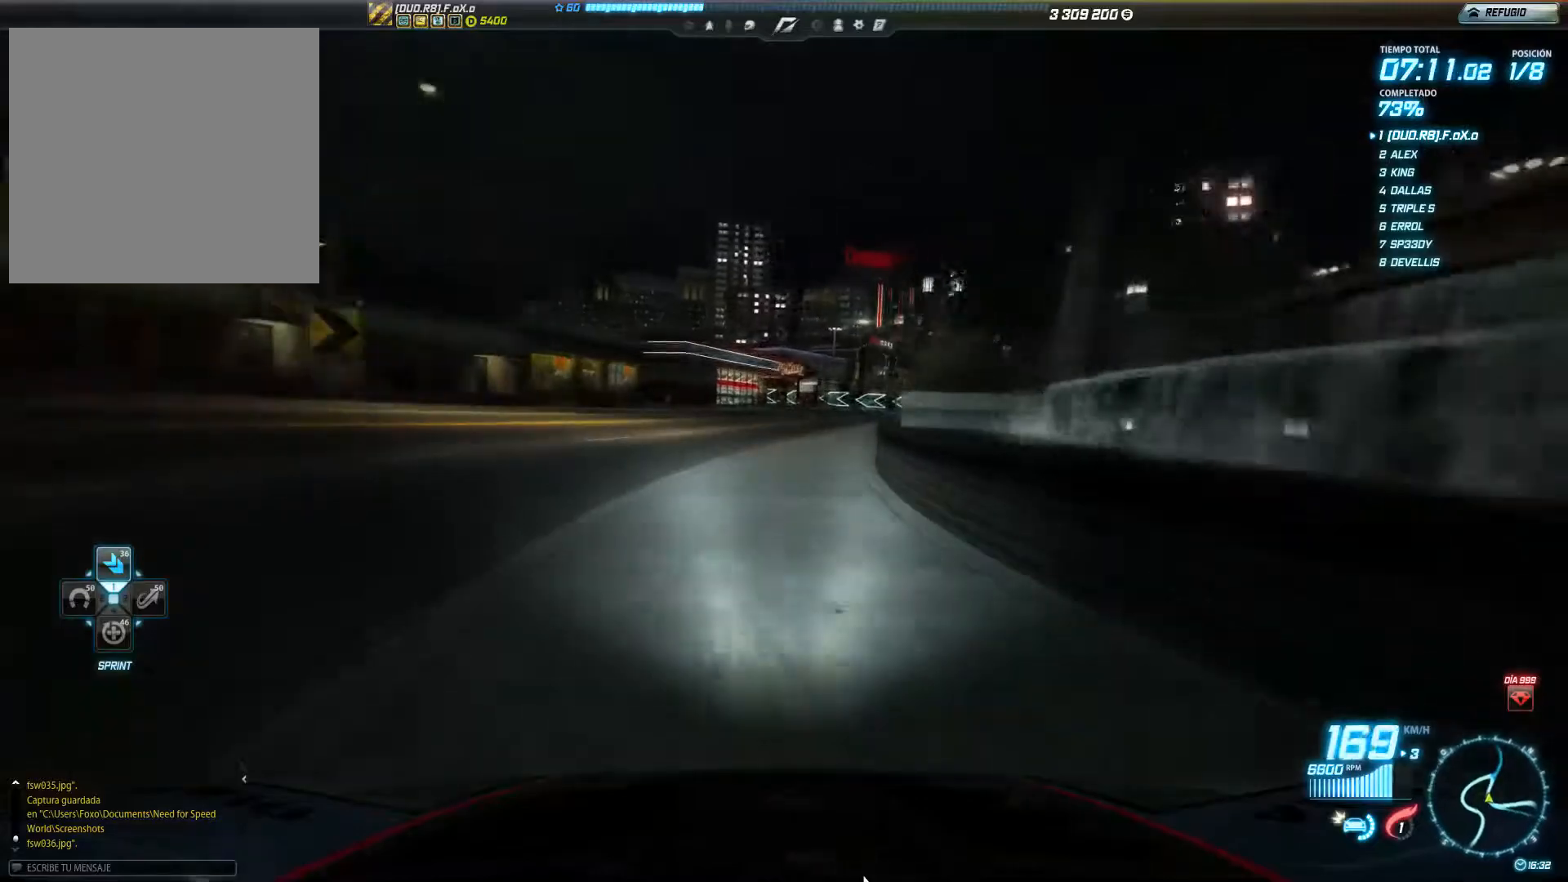
{"buttons": ["R2"], "left_stick": "center", "events": [[300, "left_stick", "center"]]}
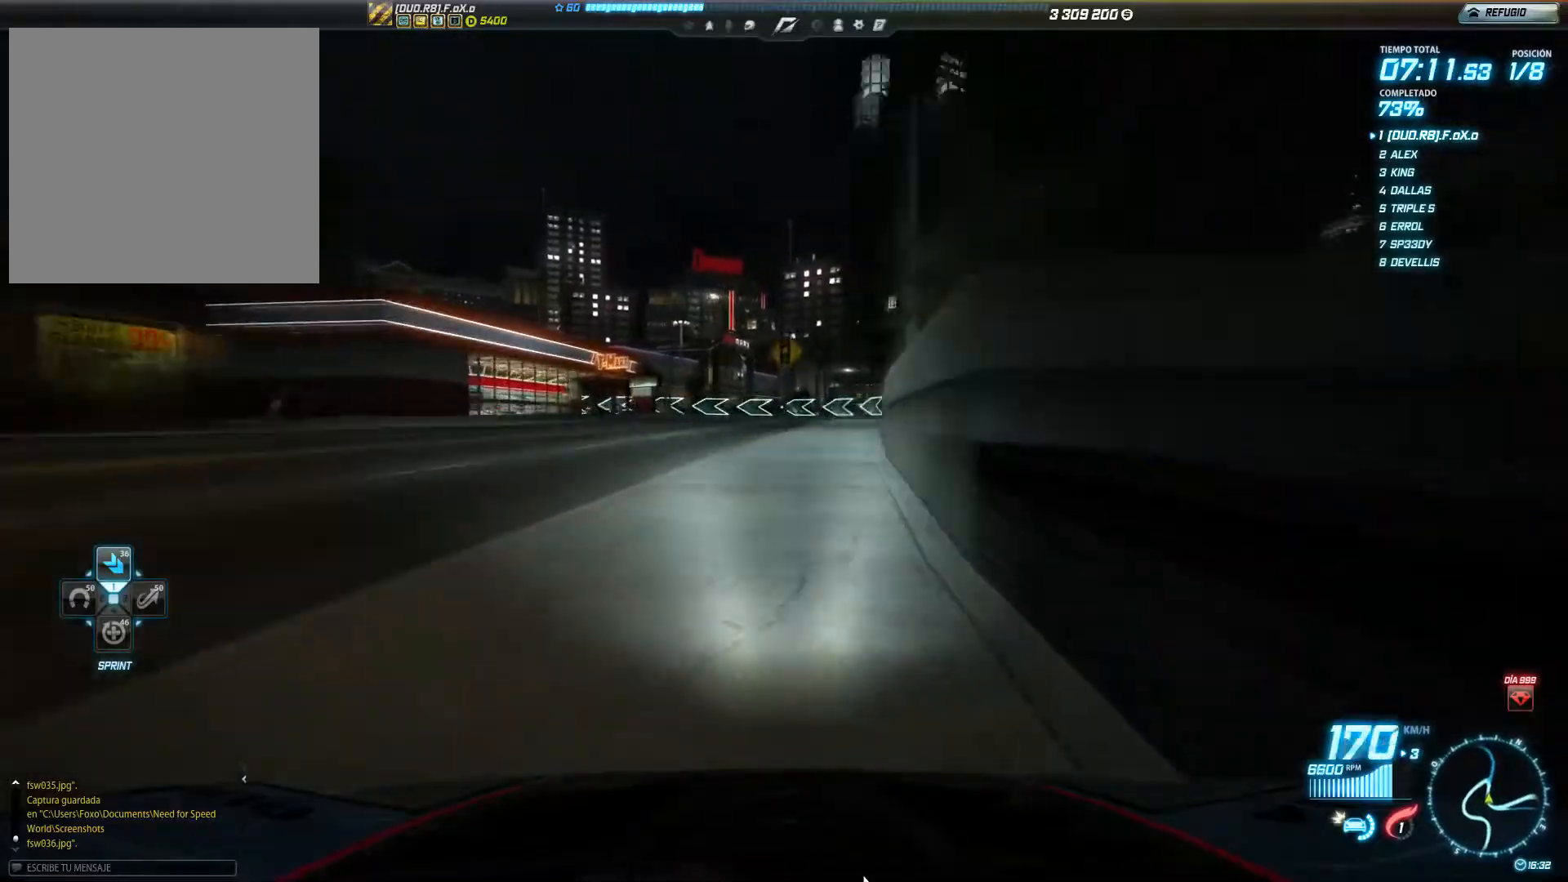
{"buttons": ["R2"], "left_stick": "center", "events": [[50, "left_stick", "right"], [266, "left_stick", "center"]]}
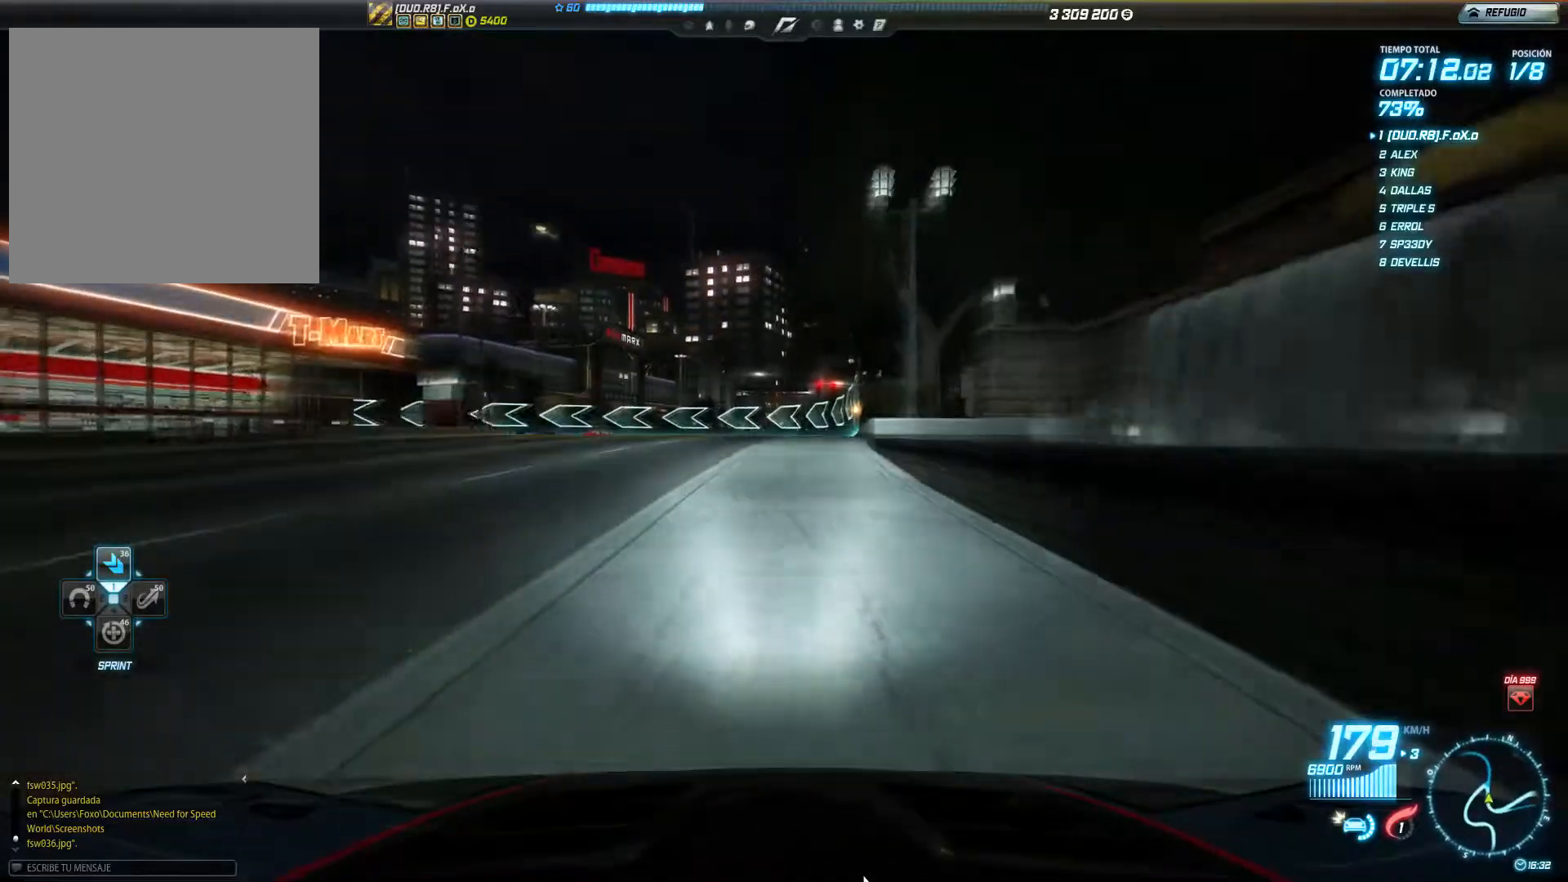
{"buttons": ["L2", "R2"], "left_stick": "left", "events": [[217, "left_stick", "left"], [451, "L2", "down"]]}
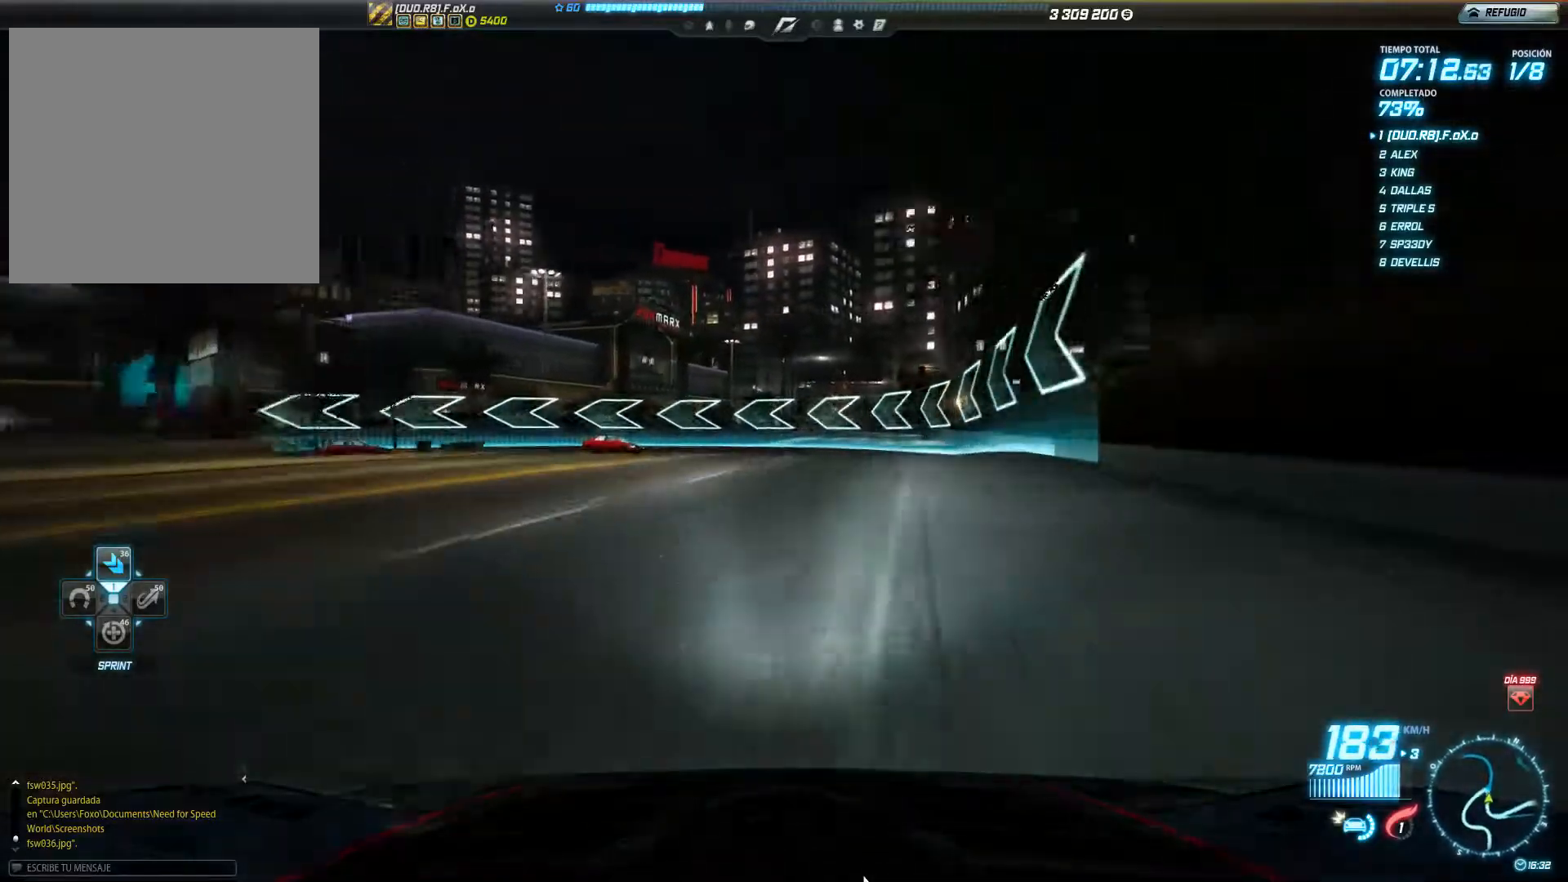
{"buttons": [], "left_stick": "left", "events": [[83, "R2", "up"], [150, "L2", "up"]]}
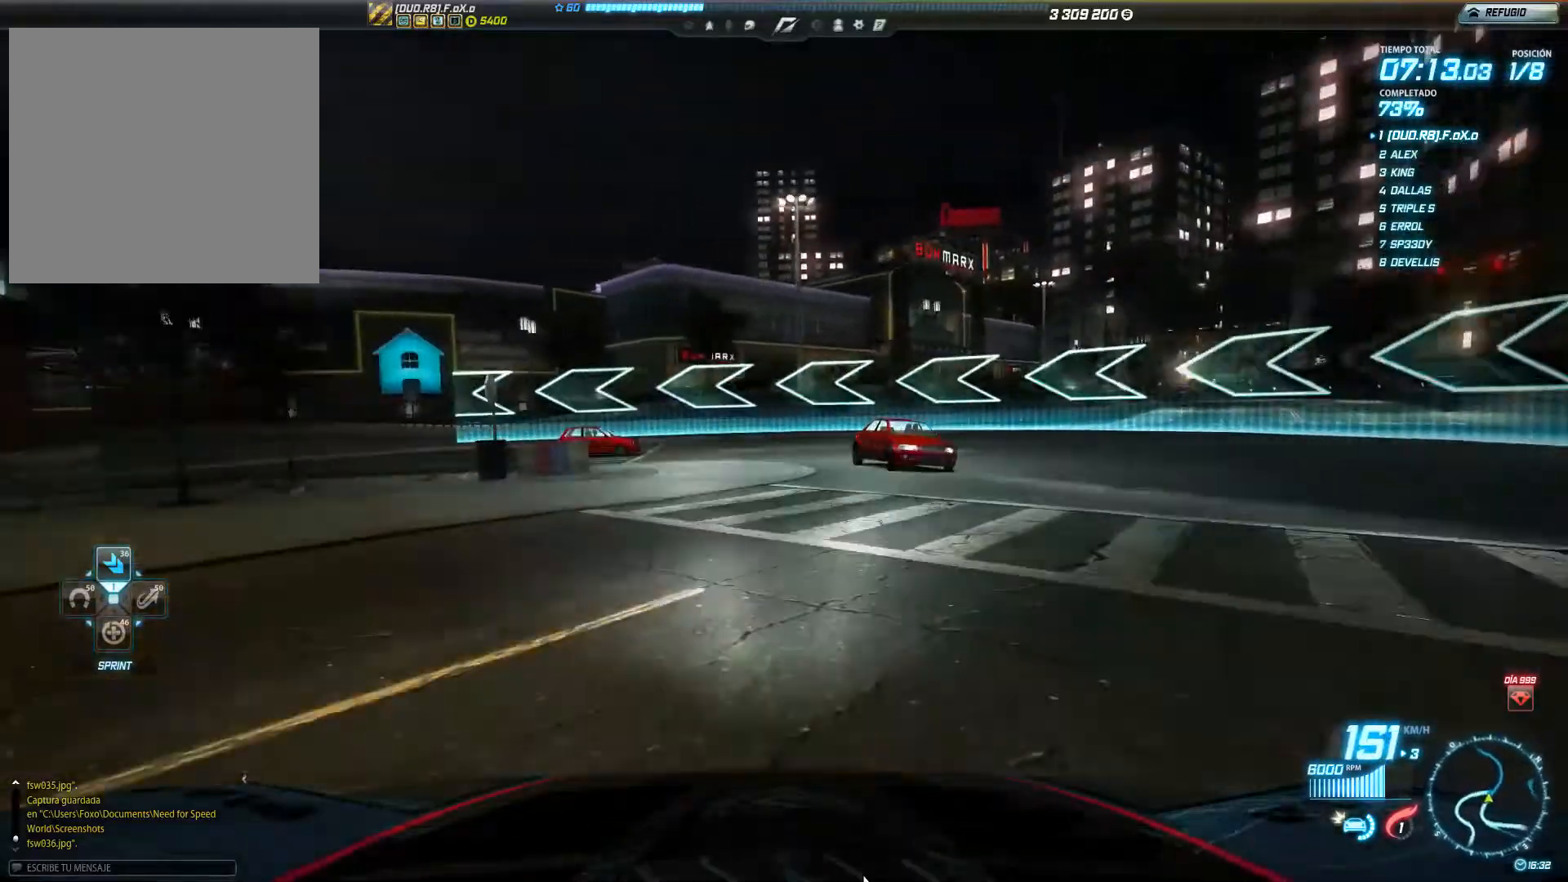
{"buttons": ["R2"], "left_stick": "left", "events": [[434, "R2", "down"]]}
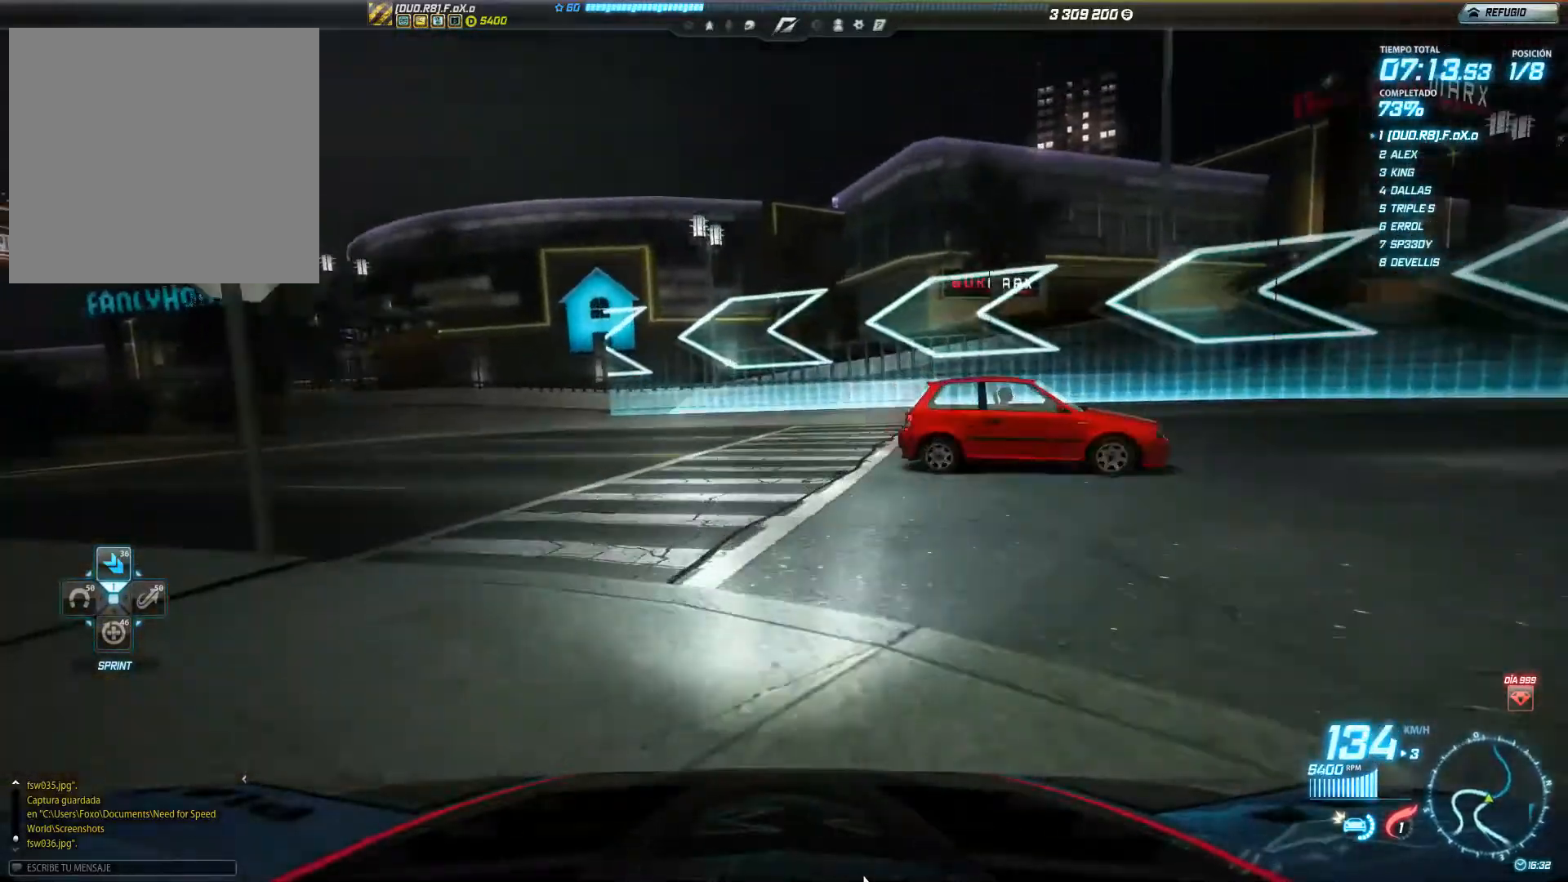
{"buttons": ["R2"], "left_stick": "left", "events": [[133, "R2", "up"], [166, "L2", "down"], [333, "L2", "up"], [500, "R2", "down"]]}
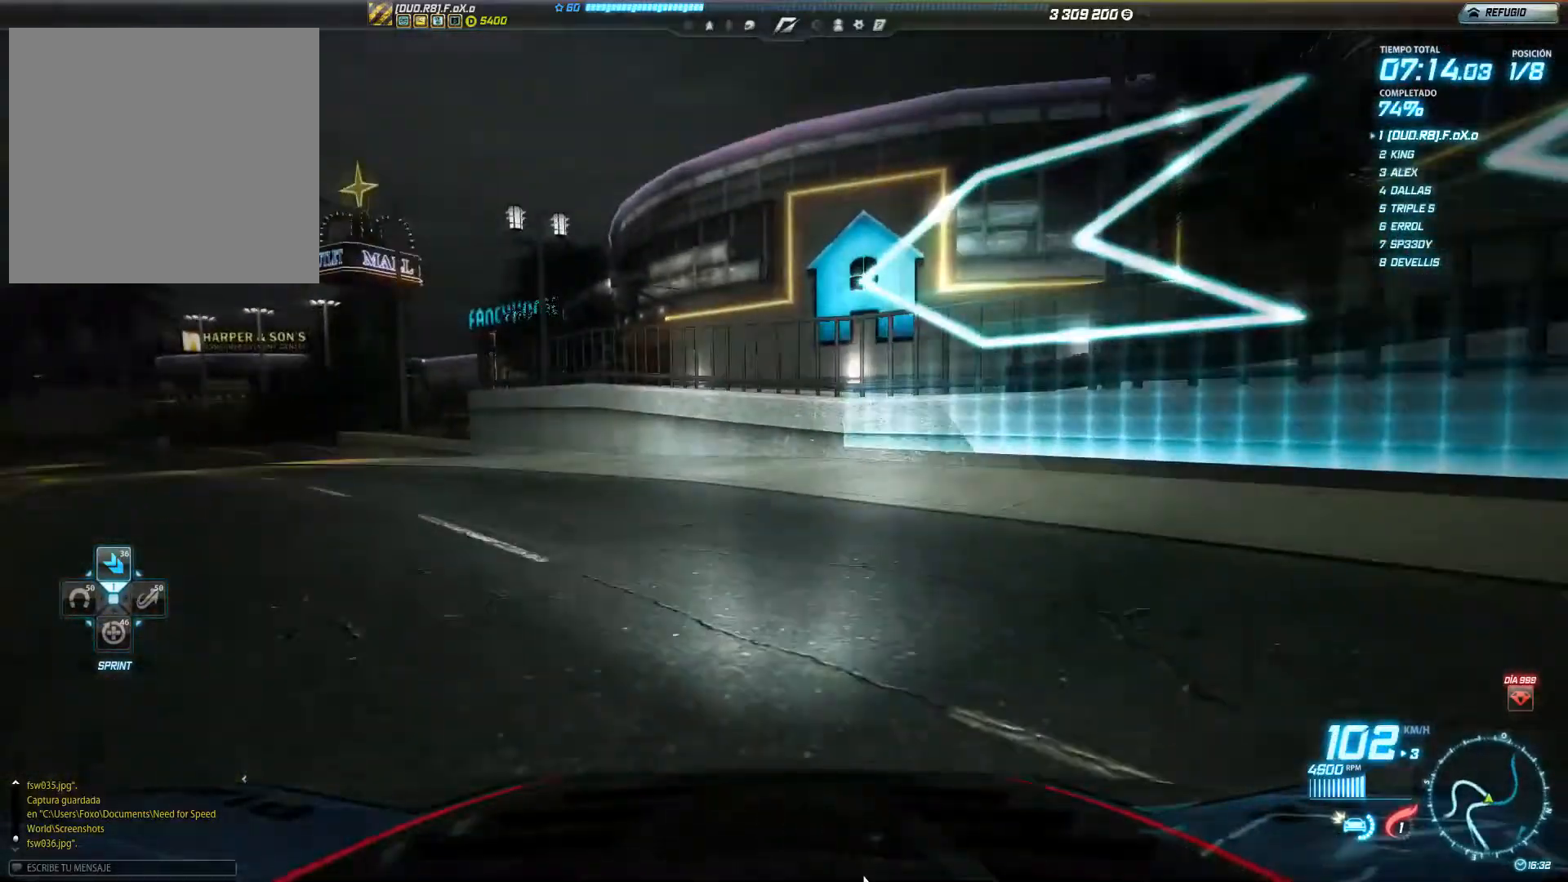
{"buttons": ["R2"], "left_stick": "left", "events": []}
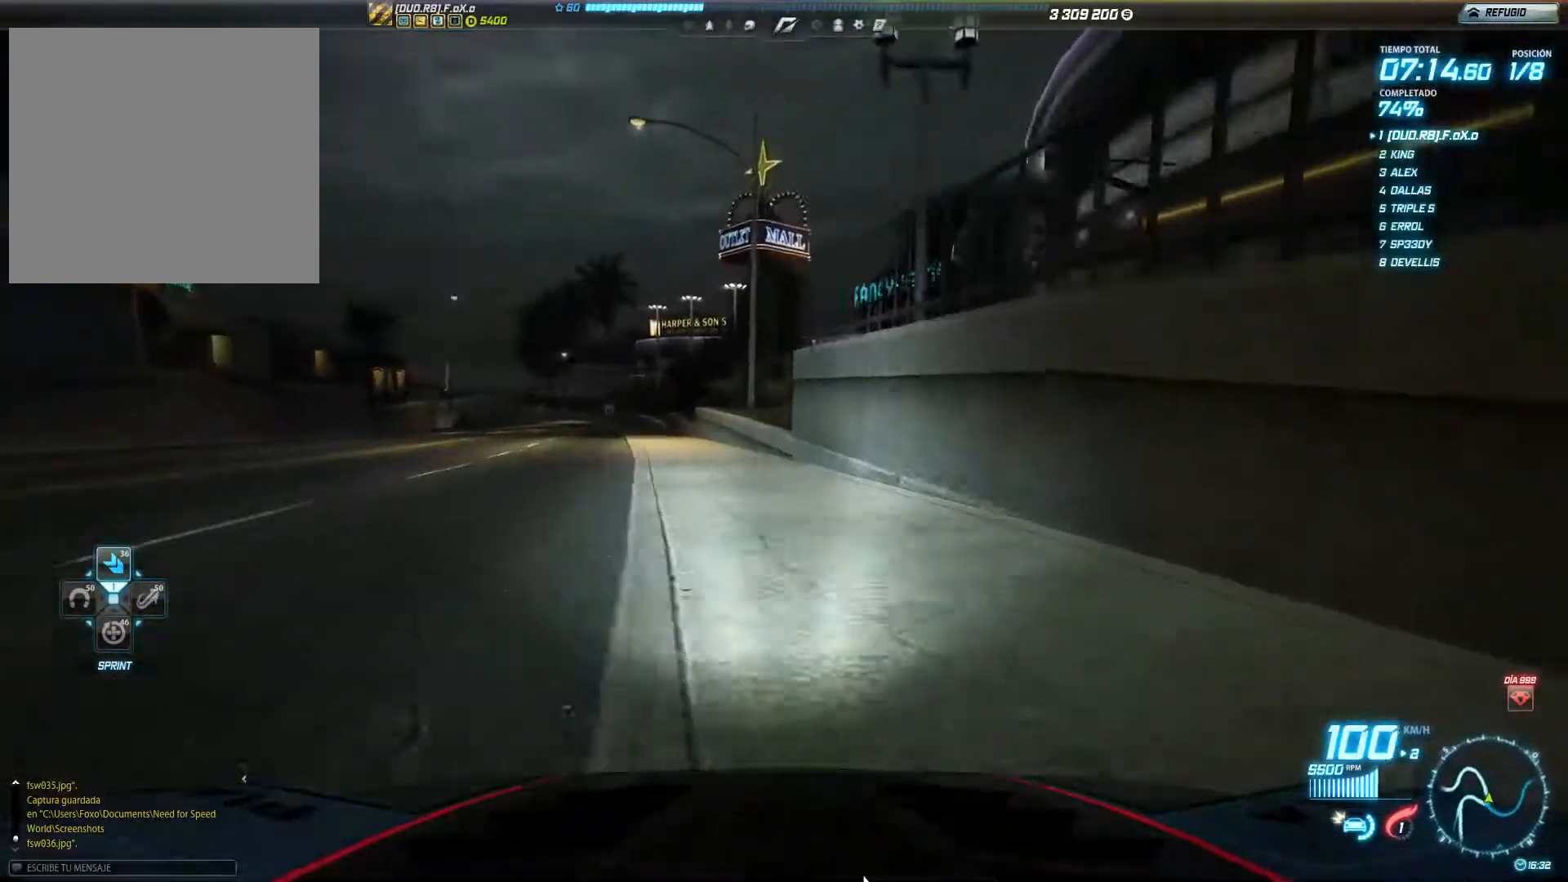
{"buttons": ["R2"], "left_stick": "left", "events": []}
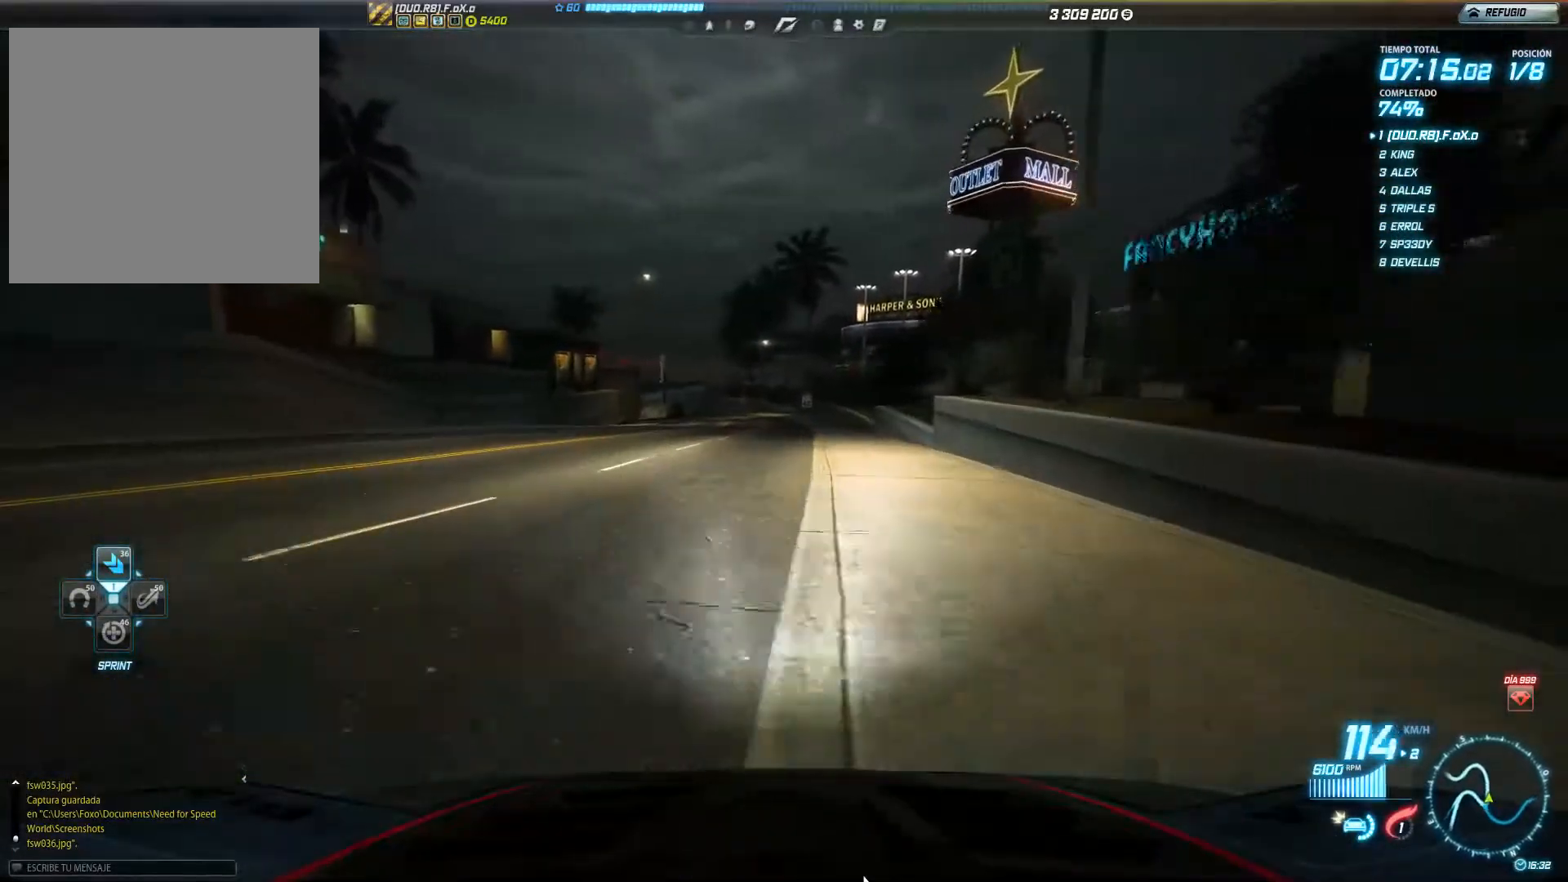
{"buttons": ["R2"], "left_stick": "left", "events": []}
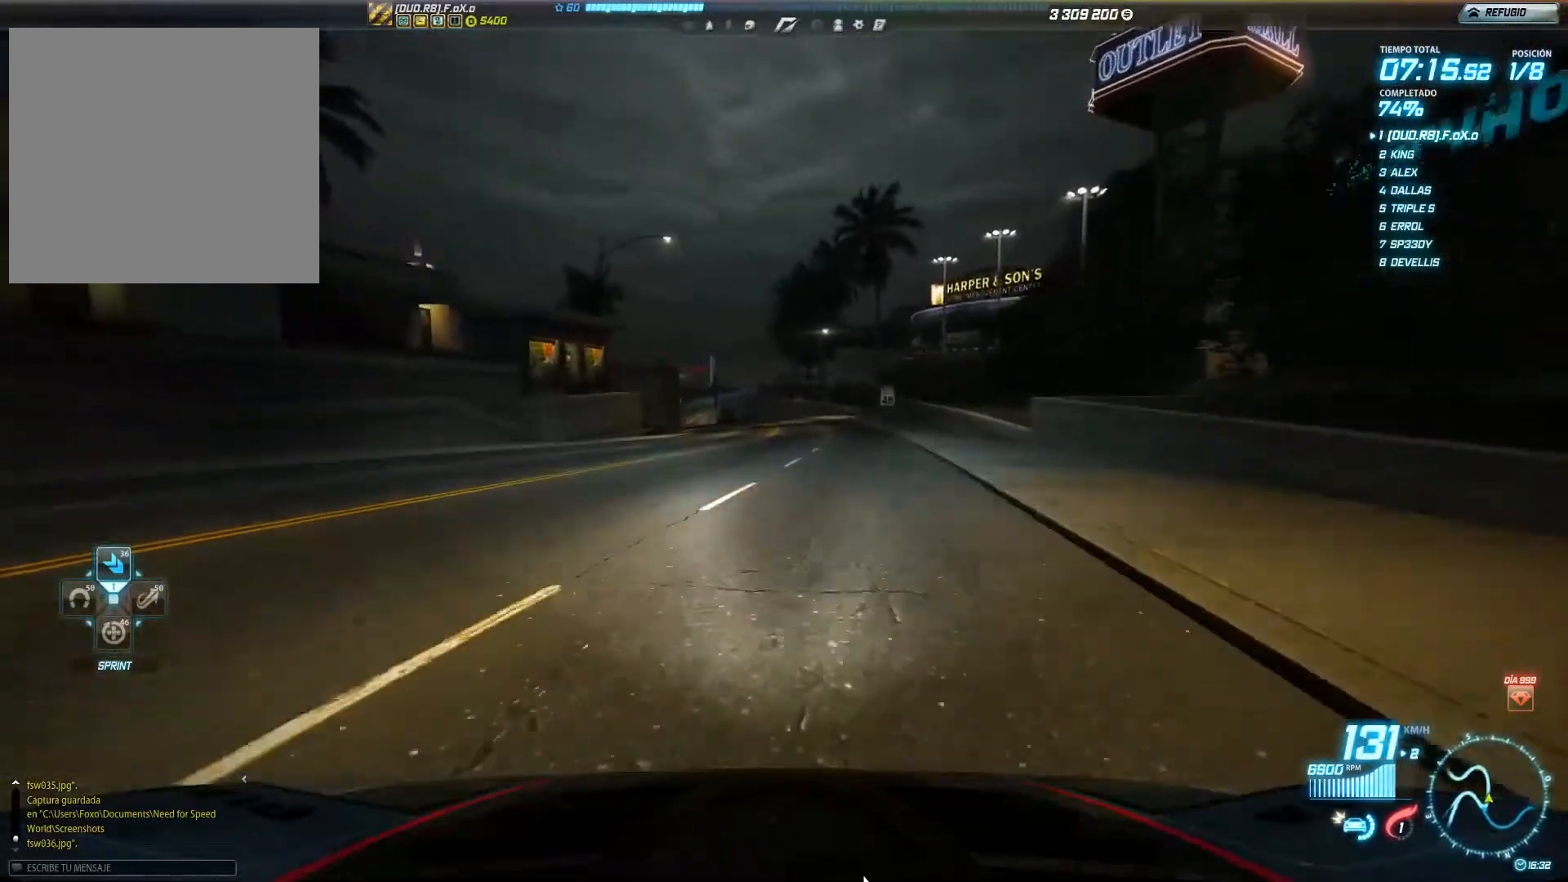
{"buttons": ["R2"], "left_stick": "center", "events": [[183, "left_stick", "center"]]}
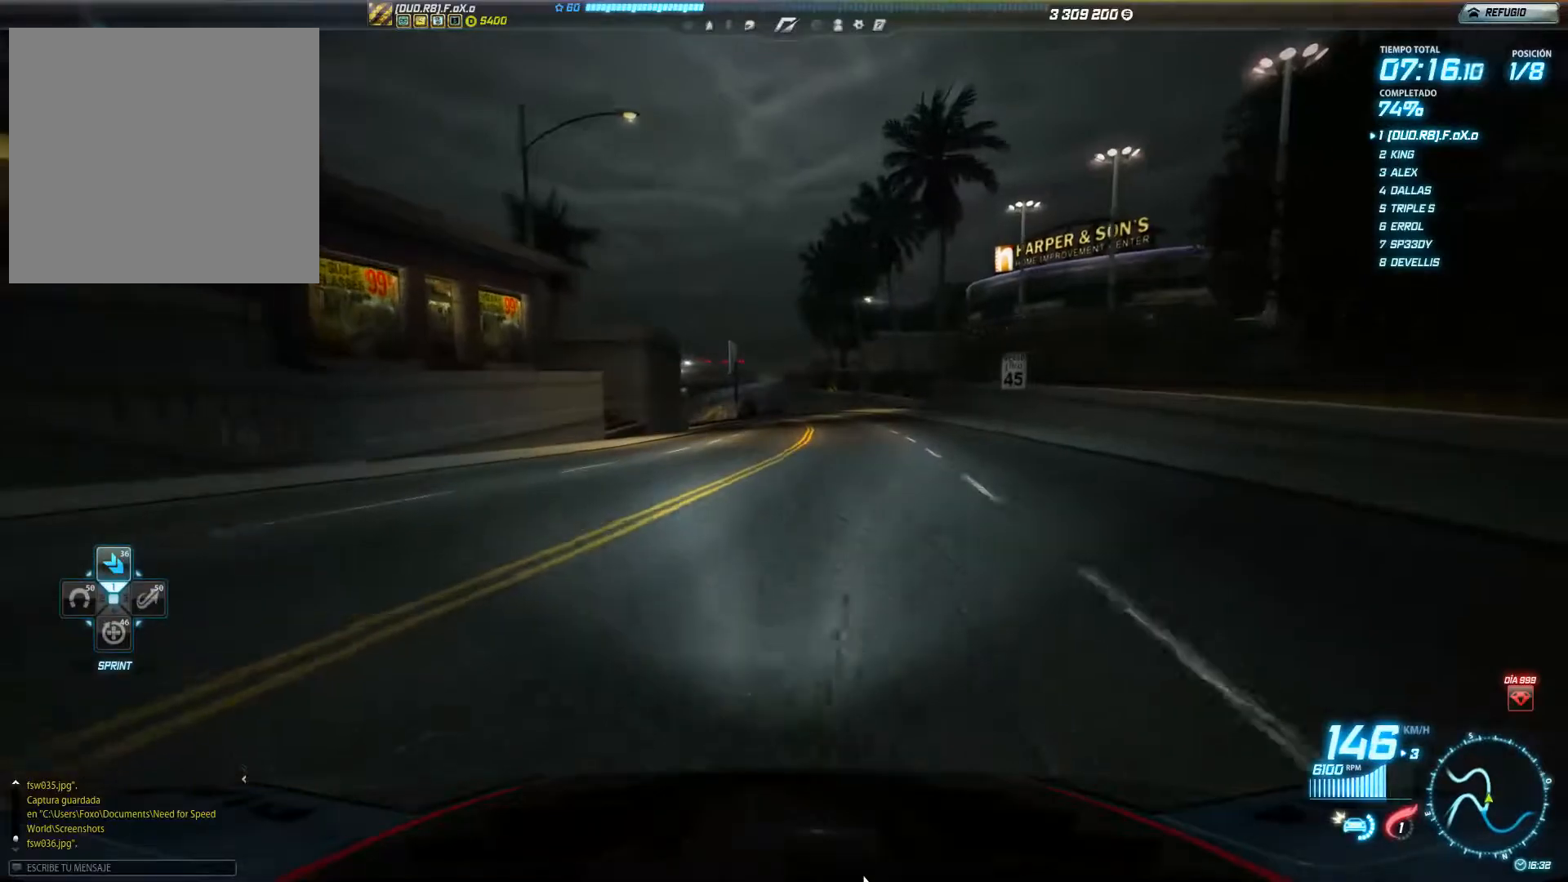
{"buttons": ["R2"], "left_stick": "left", "events": [[501, "left_stick", "left"]]}
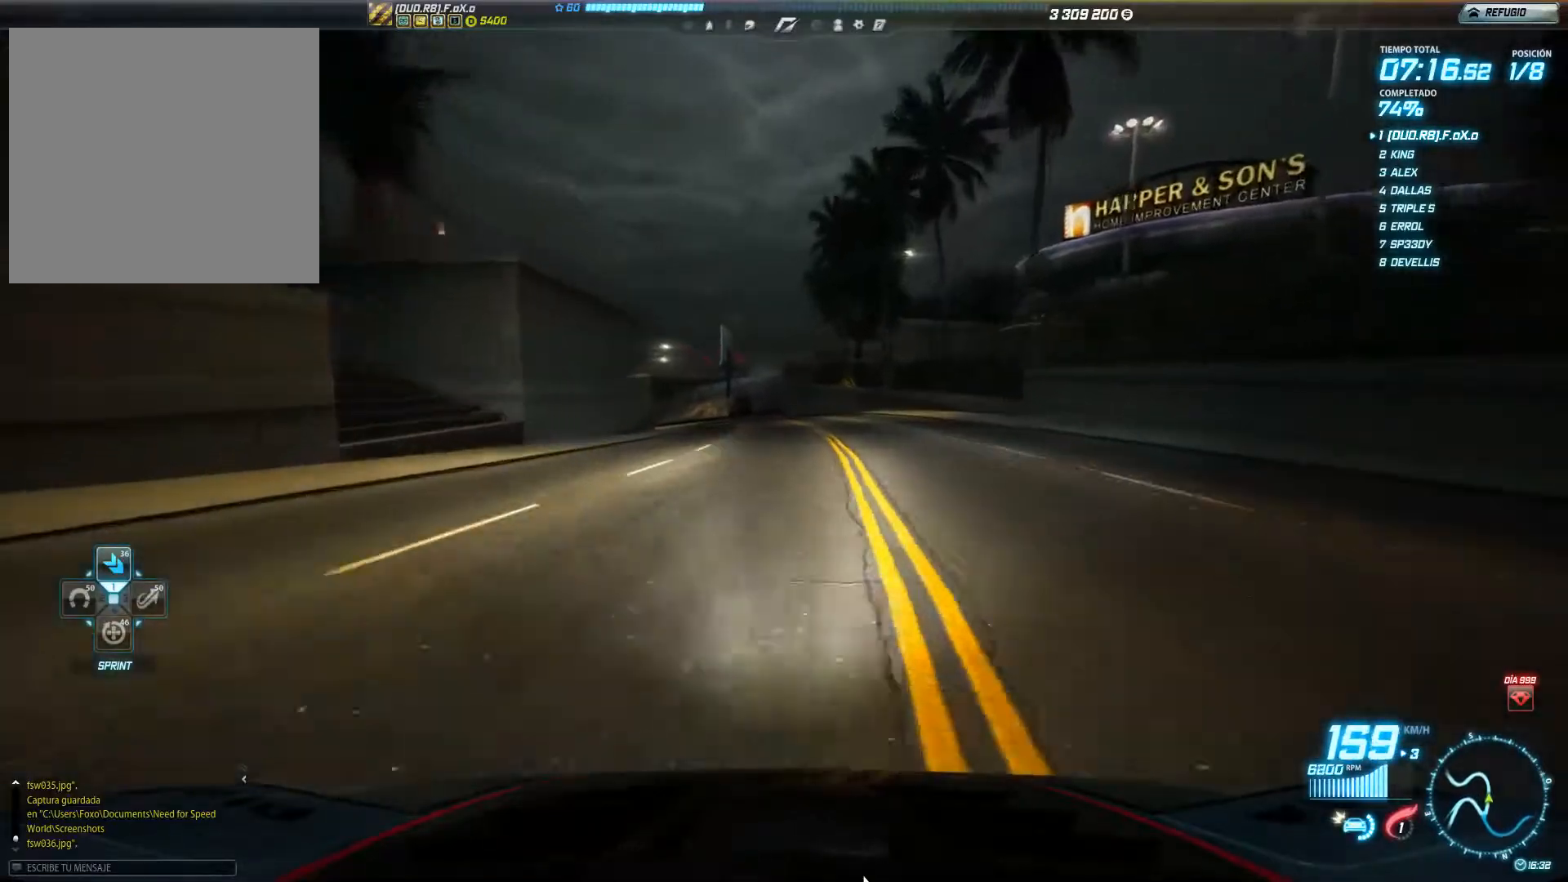
{"buttons": ["R2"], "left_stick": "left", "events": []}
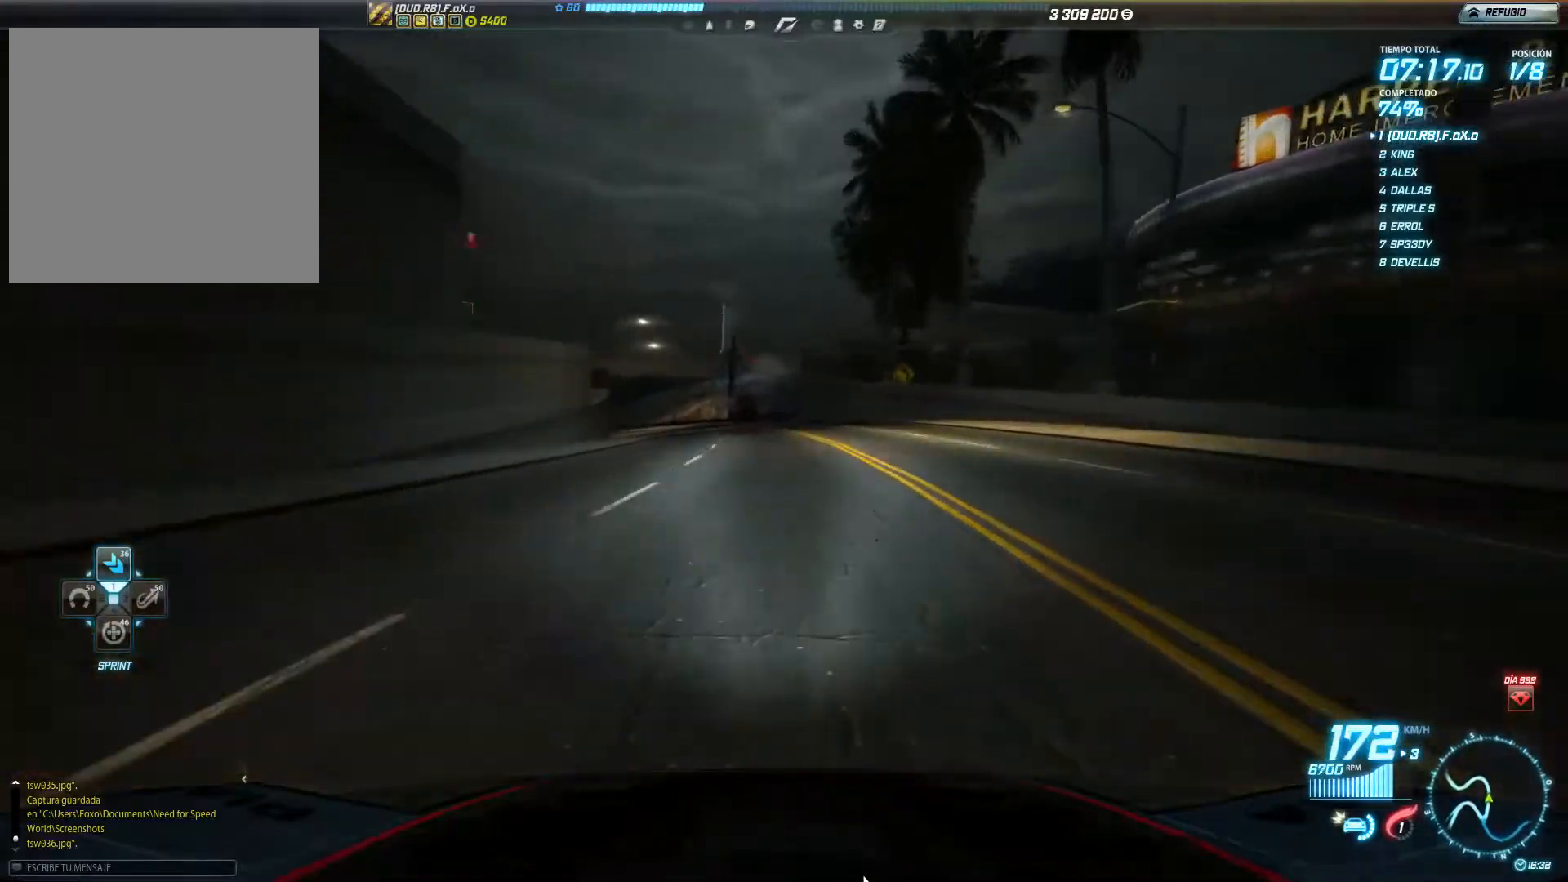
{"buttons": ["R2"], "left_stick": "left", "events": []}
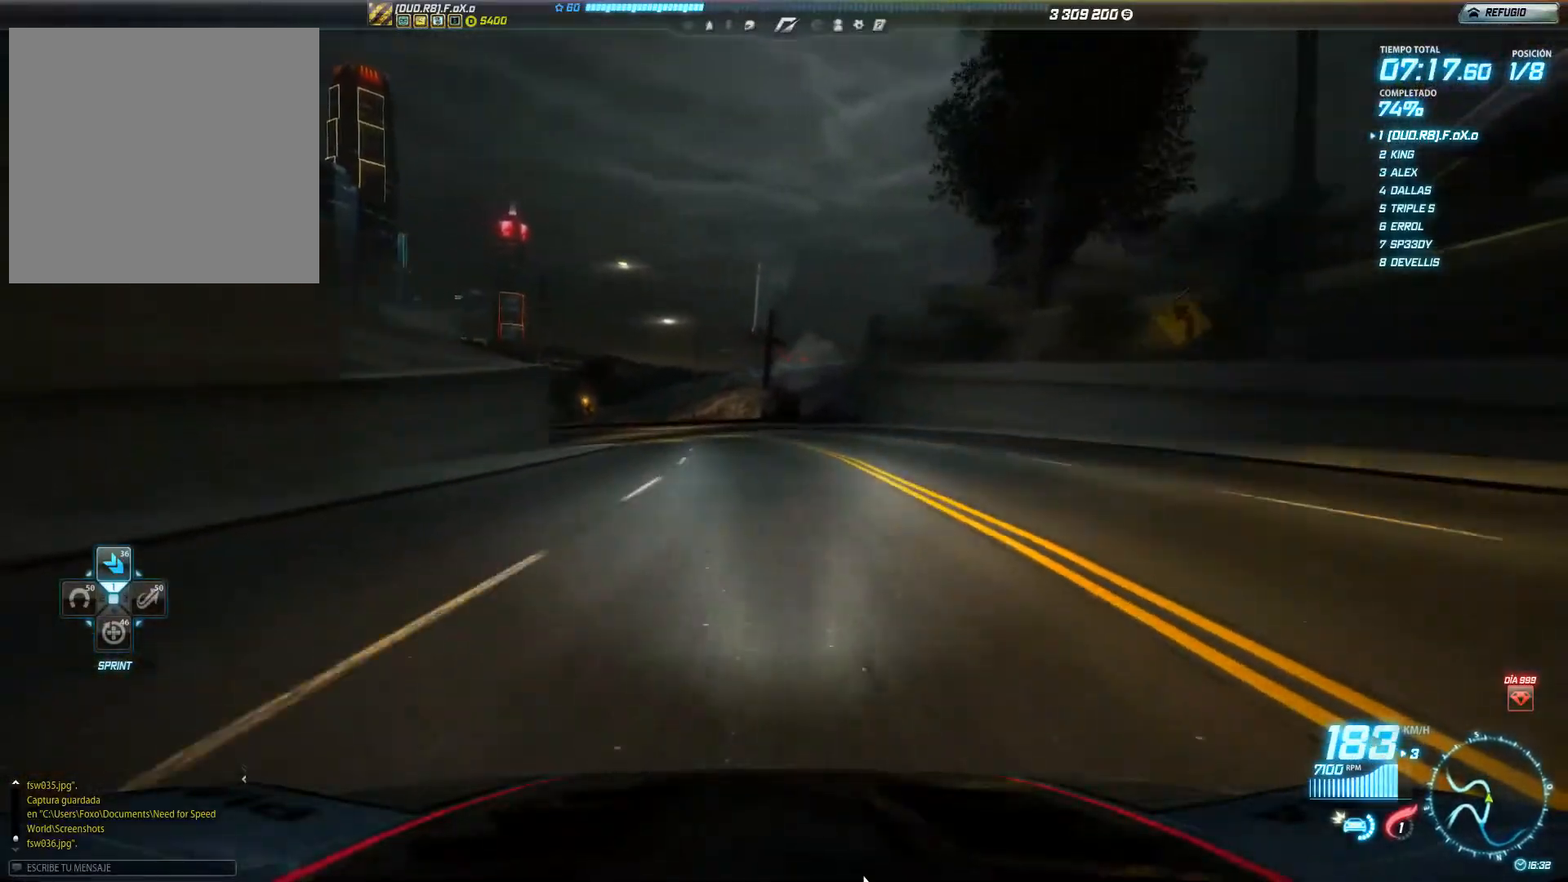
{"buttons": ["R2"], "left_stick": "left", "events": []}
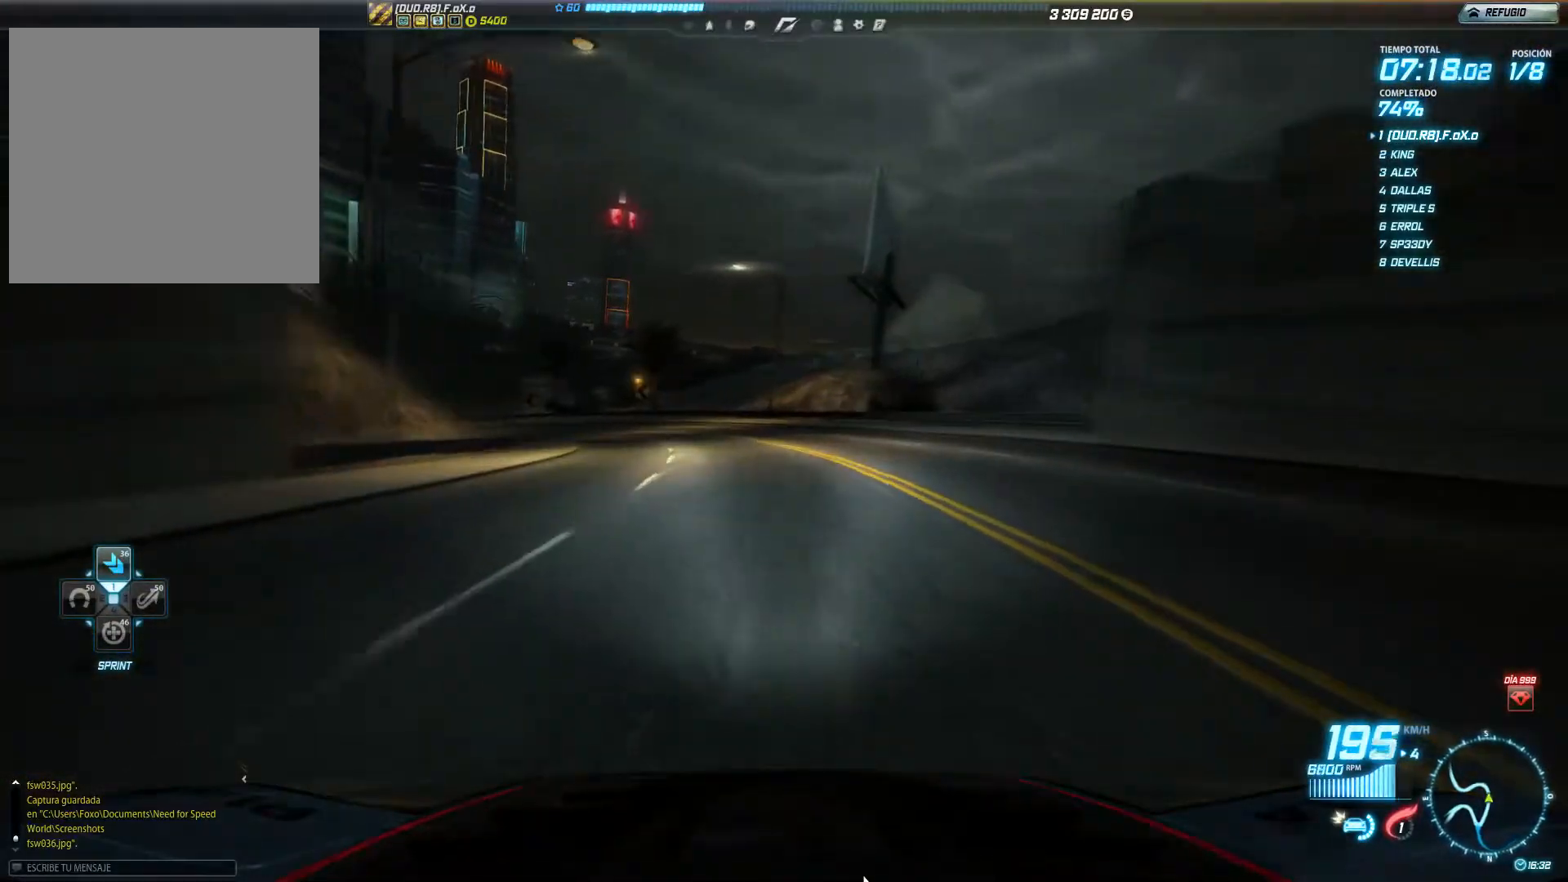
{"buttons": ["R2"], "left_stick": "left", "events": []}
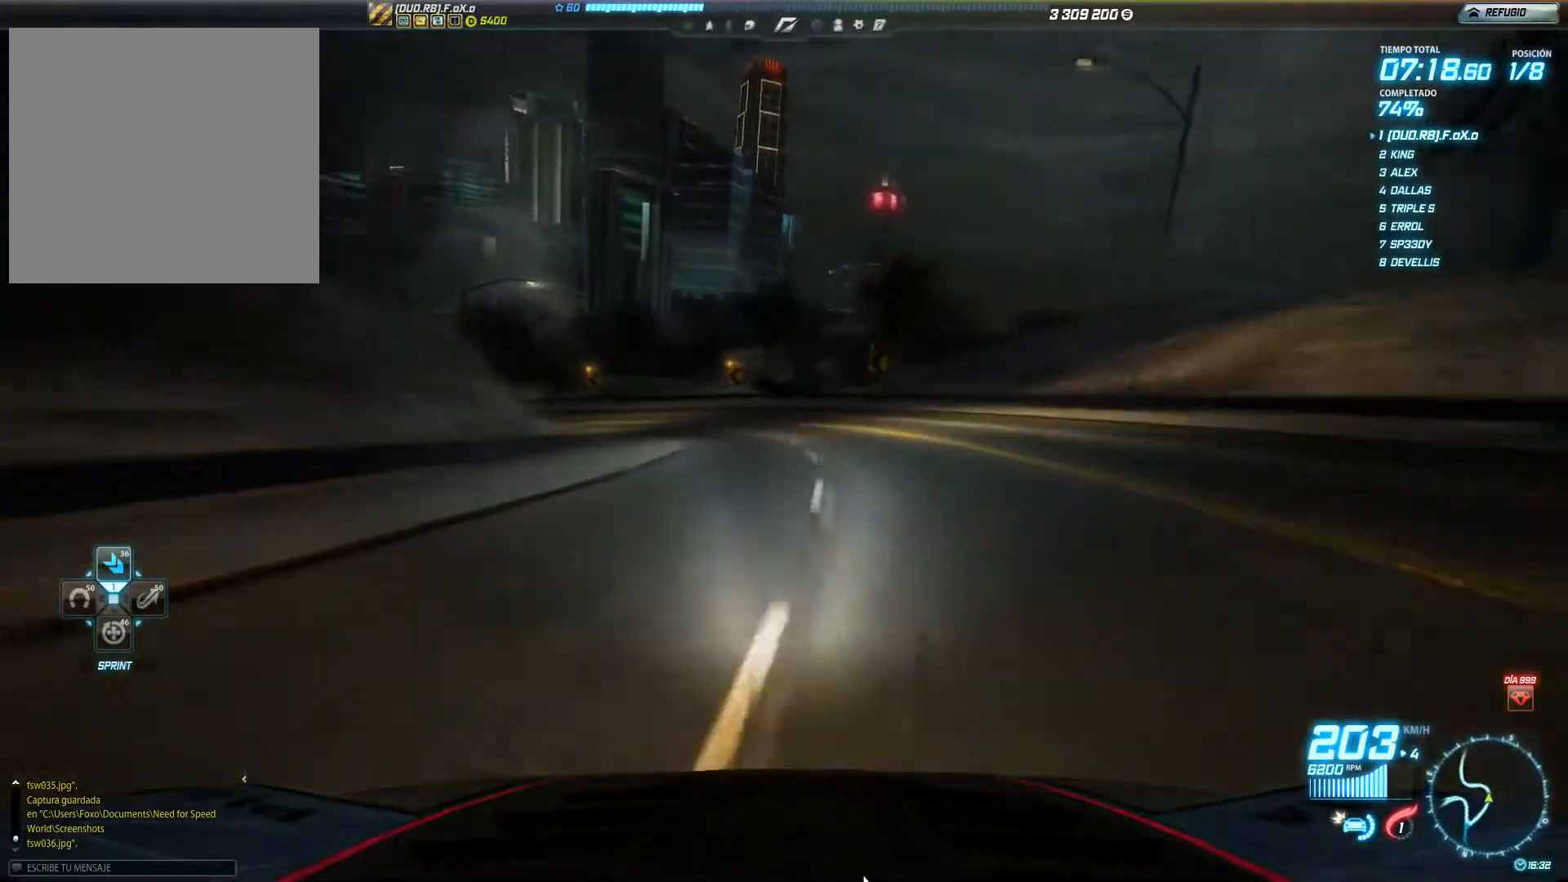
{"buttons": ["R2"], "left_stick": "left", "events": []}
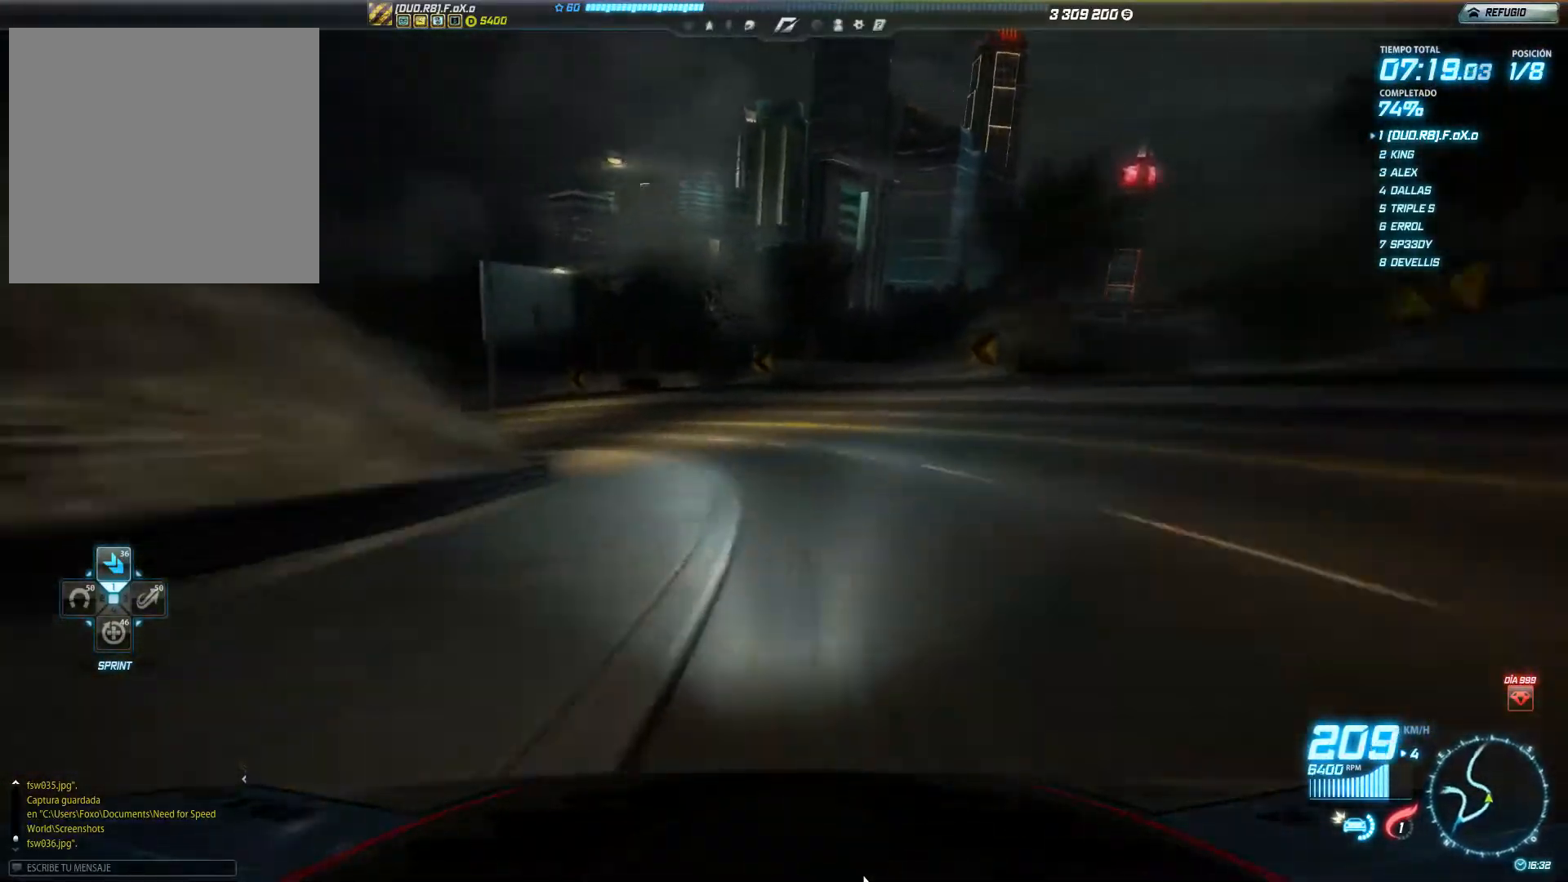
{"buttons": ["L2", "R2"], "left_stick": "left", "events": [[400, "L2", "down"]]}
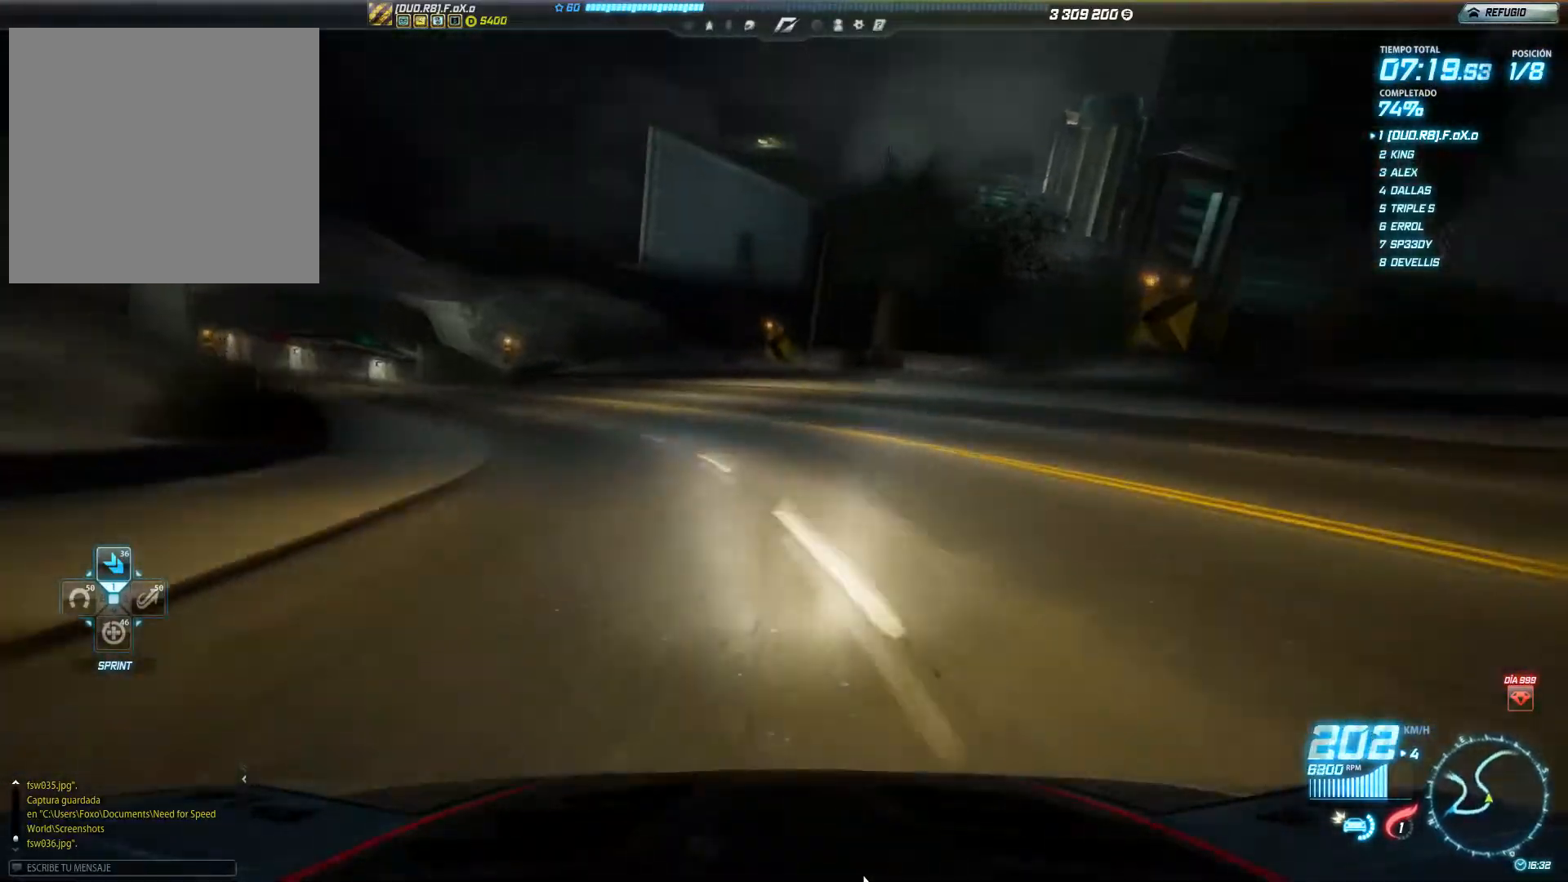
{"buttons": ["R2"], "left_stick": "left", "events": [[16, "L2", "up"]]}
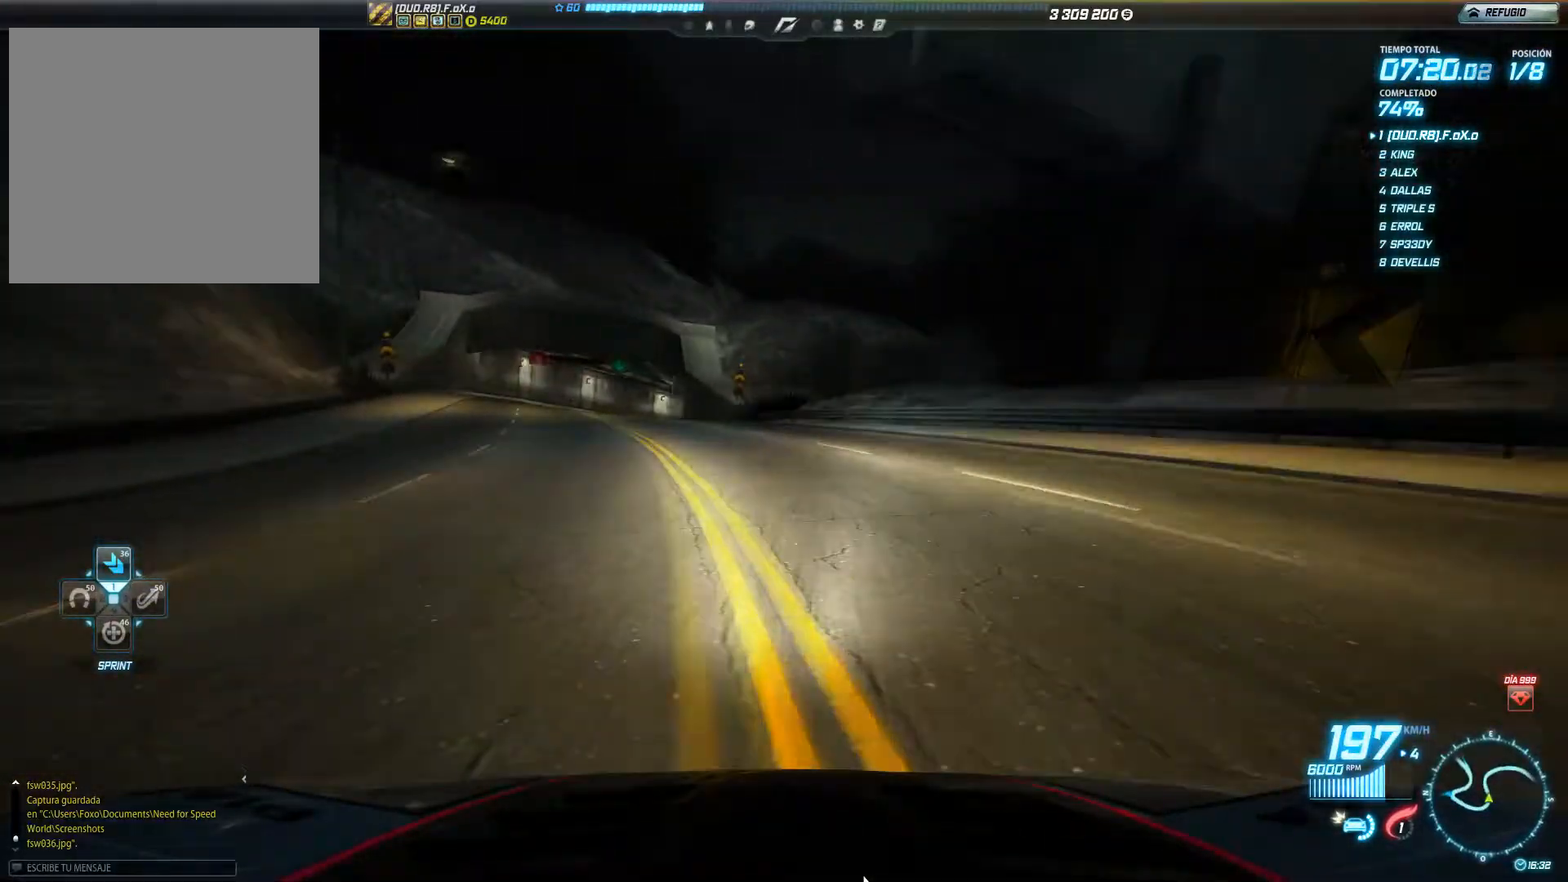
{"buttons": ["R2"], "left_stick": "center", "events": [[400, "left_stick", "center"]]}
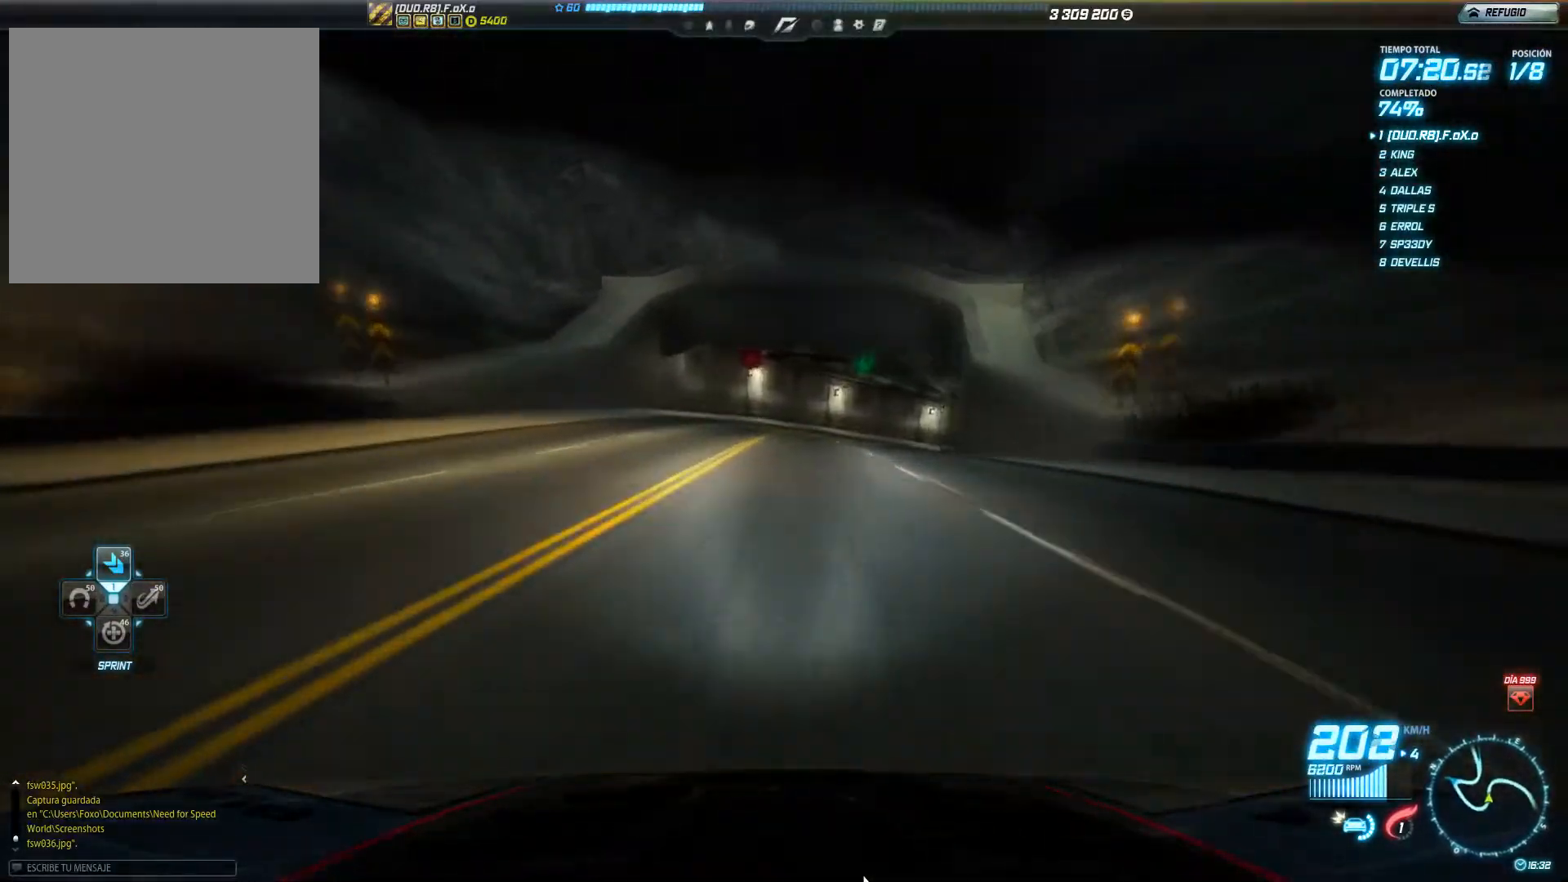
{"buttons": ["R2"], "left_stick": "right", "events": [[133, "left_stick", "right"]]}
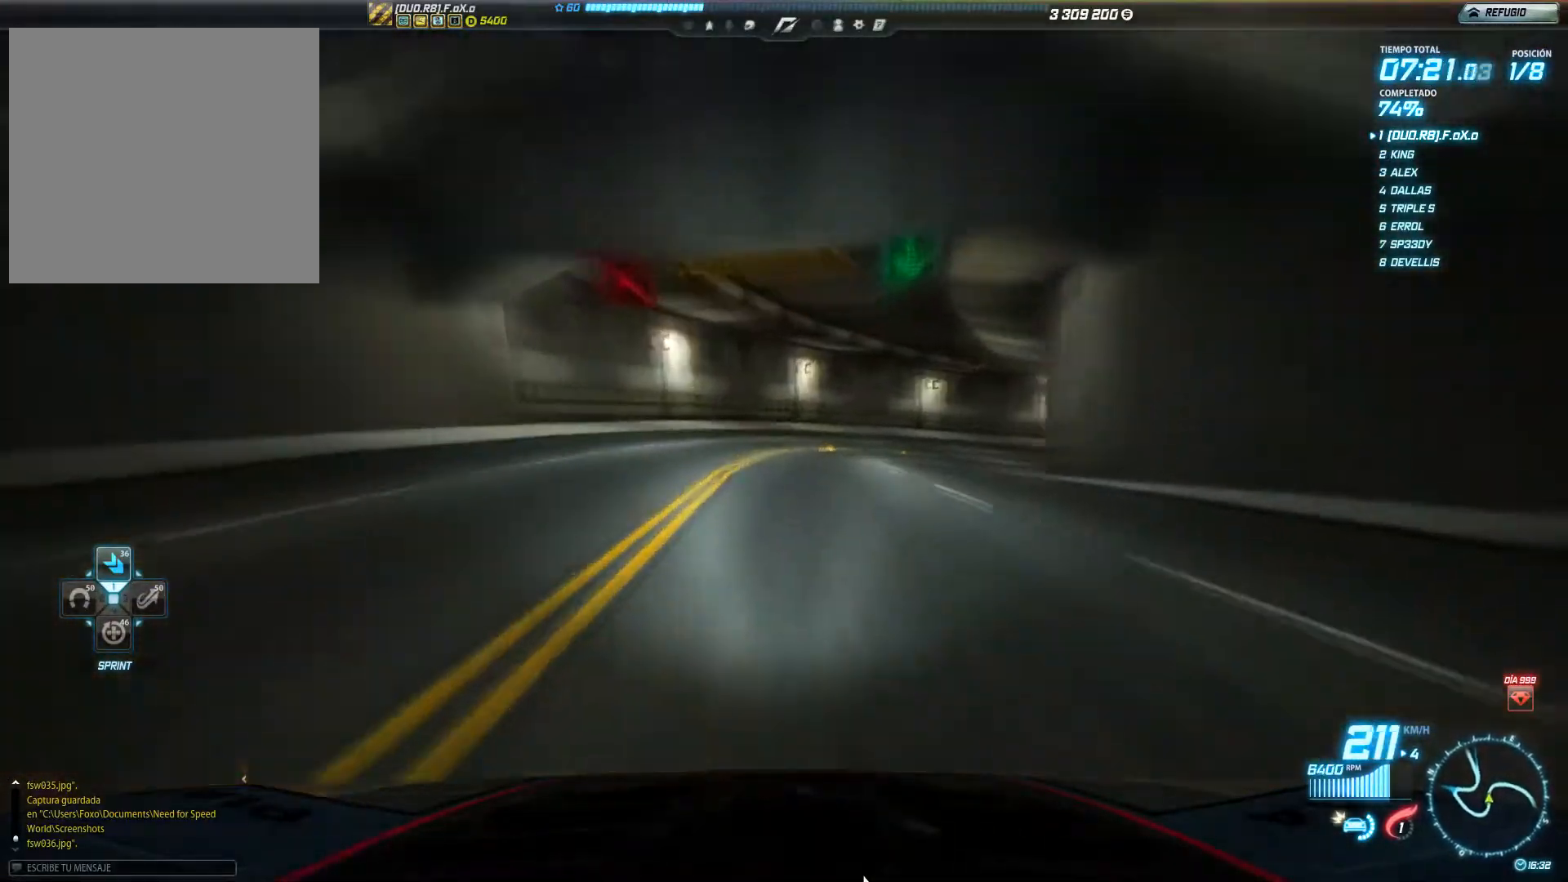
{"buttons": ["R2"], "left_stick": "right", "events": []}
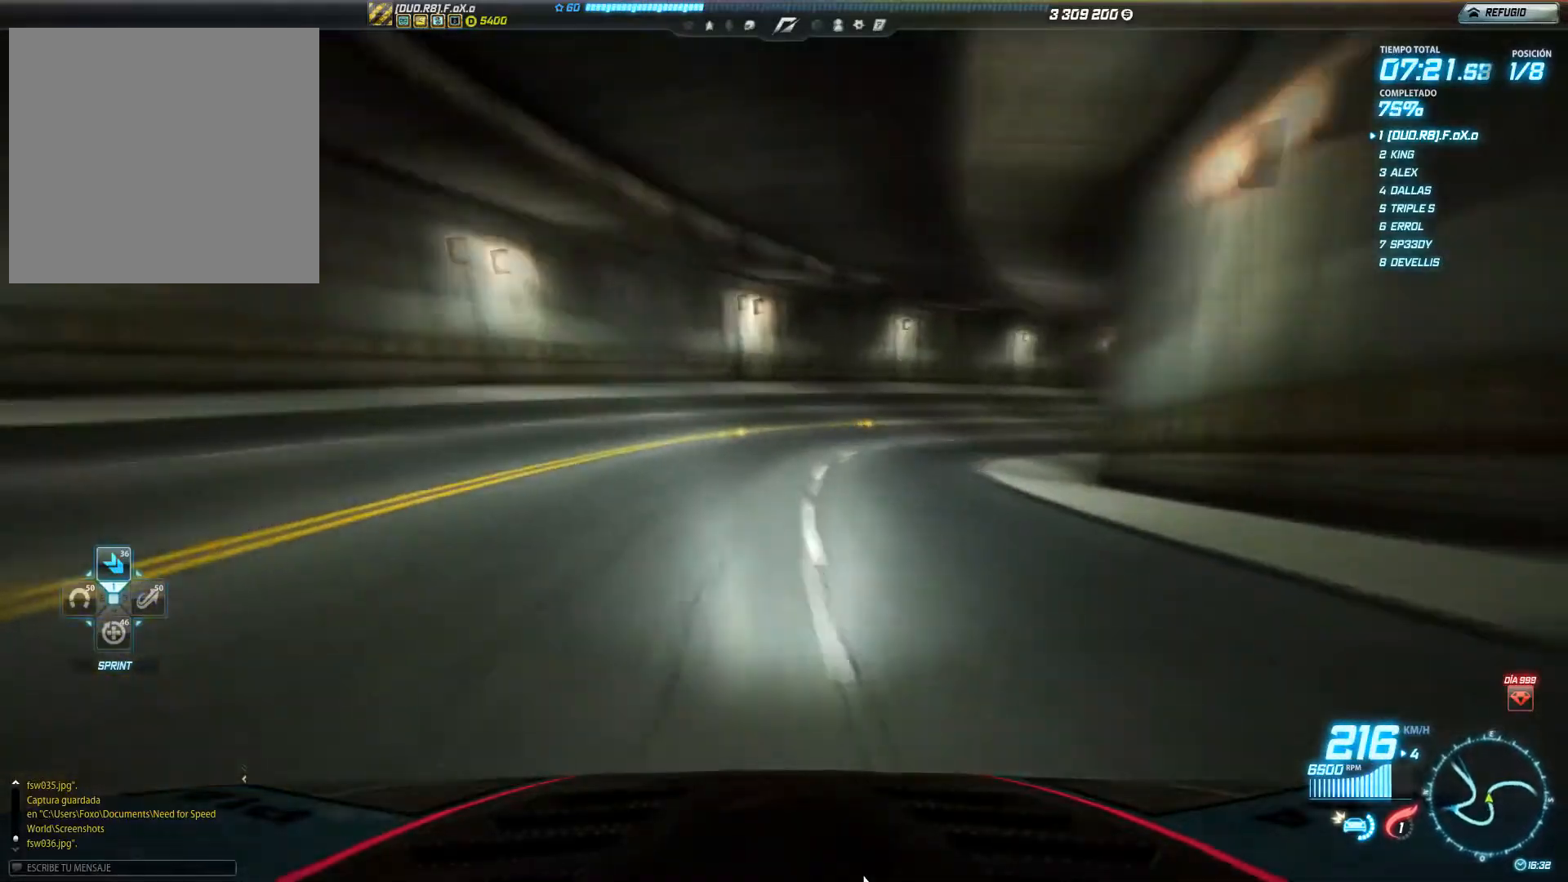
{"buttons": ["R2"], "left_stick": "right", "events": []}
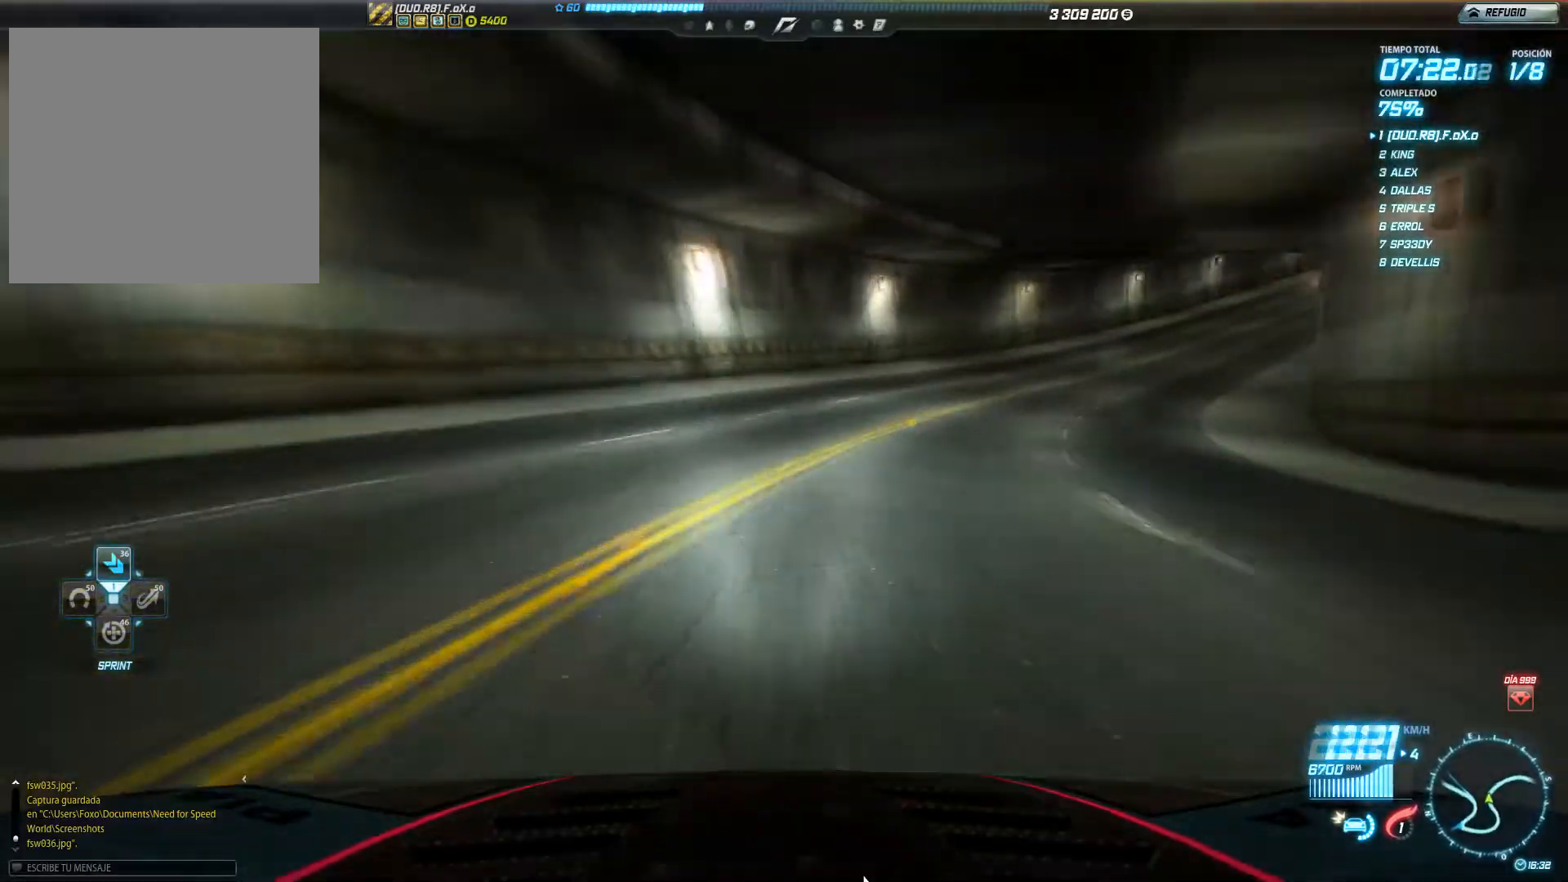
{"buttons": ["R2"], "left_stick": "right", "events": []}
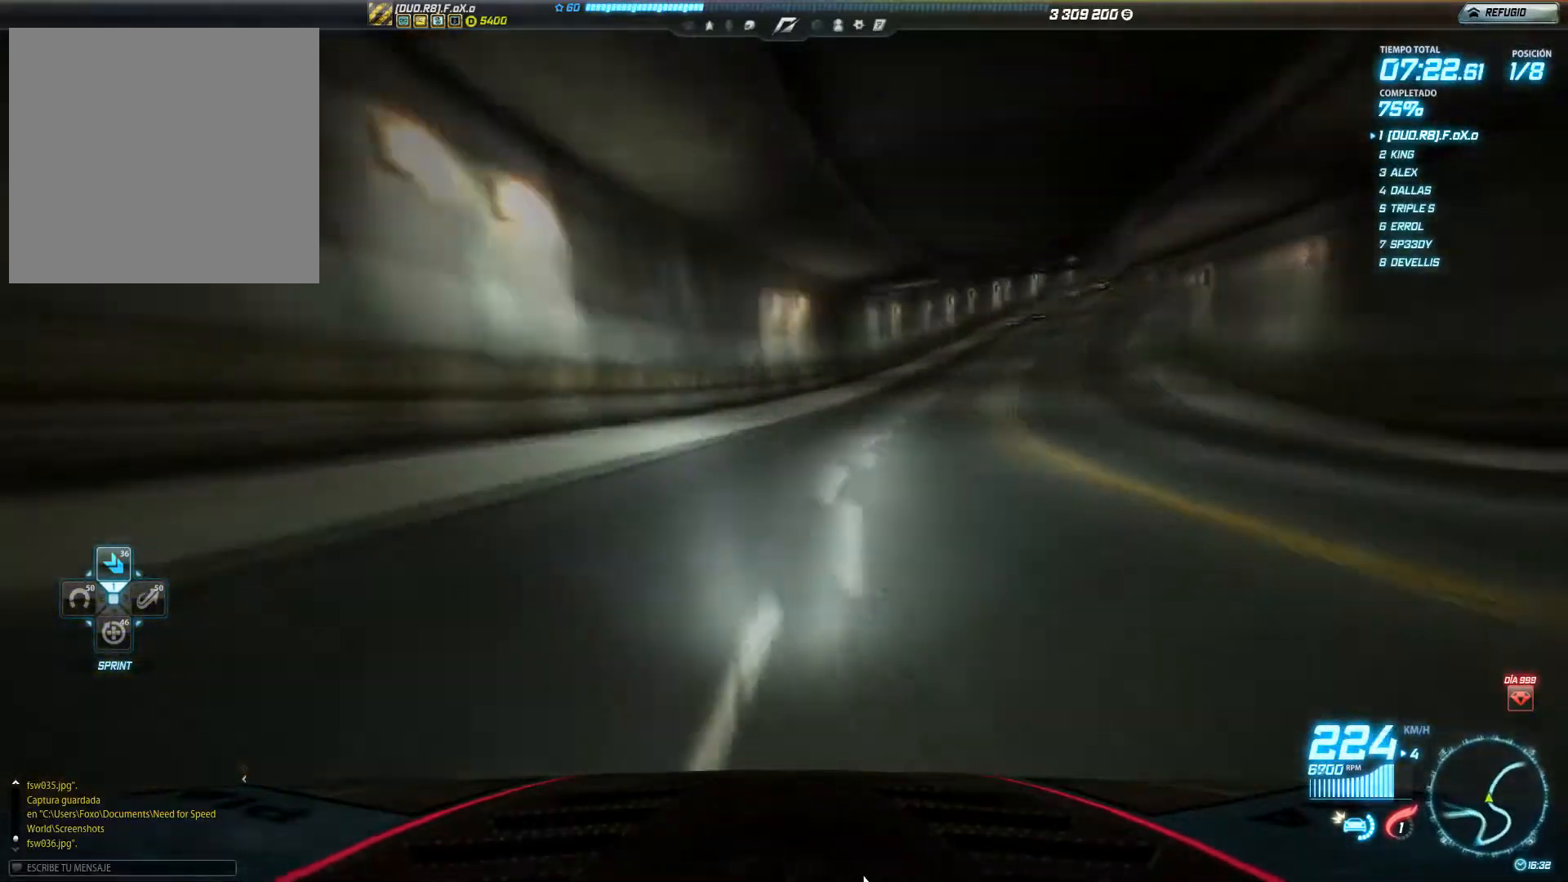
{"buttons": ["R2"], "left_stick": "right", "events": []}
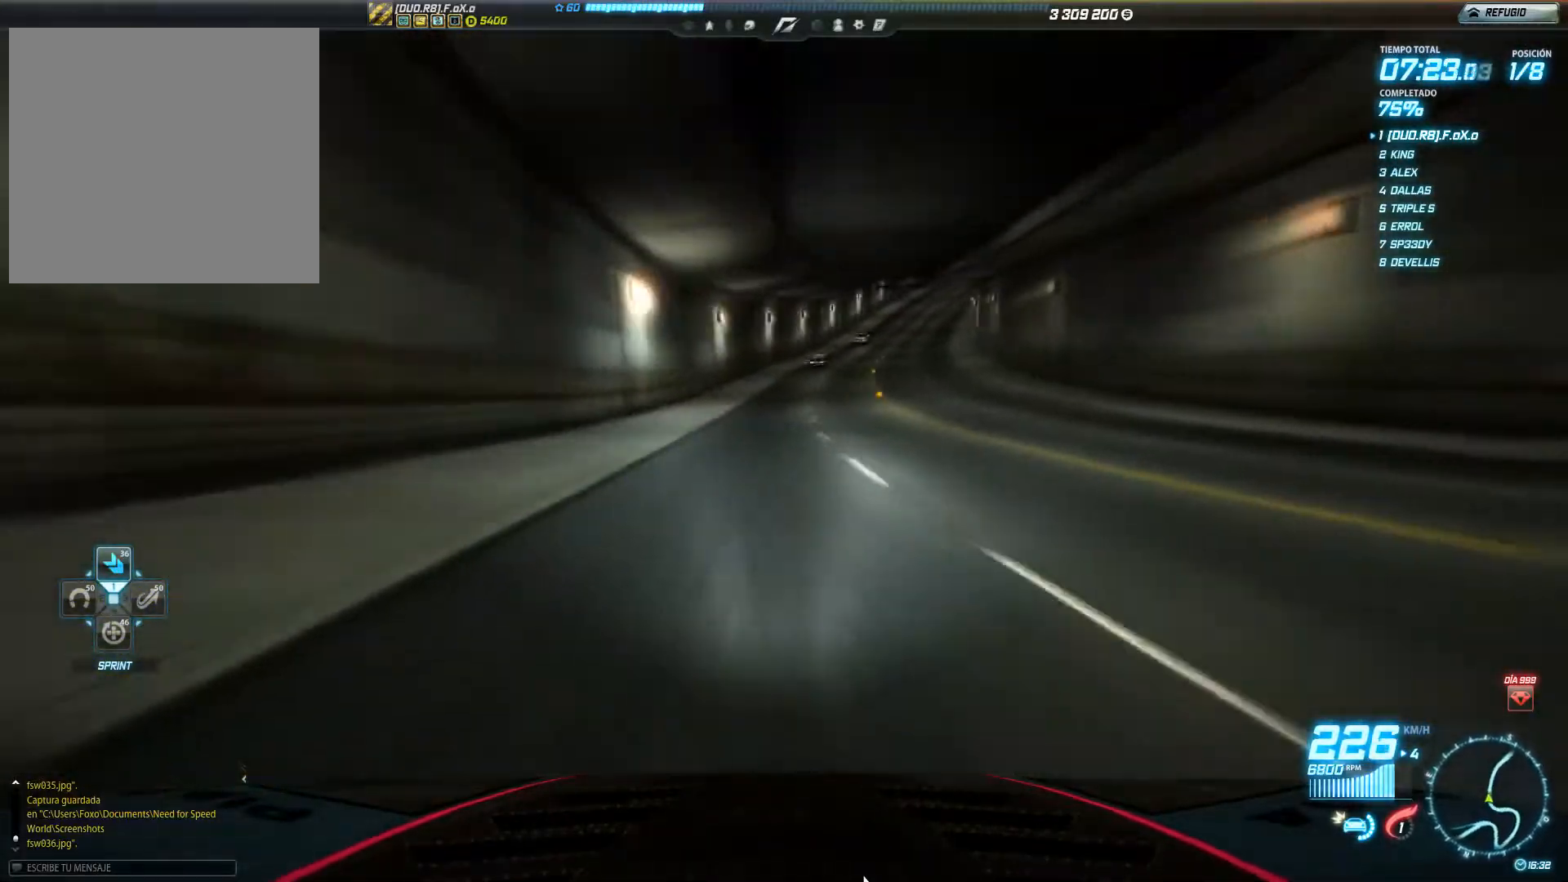
{"buttons": ["R2"], "left_stick": "center", "events": [[167, "left_stick", "center"]]}
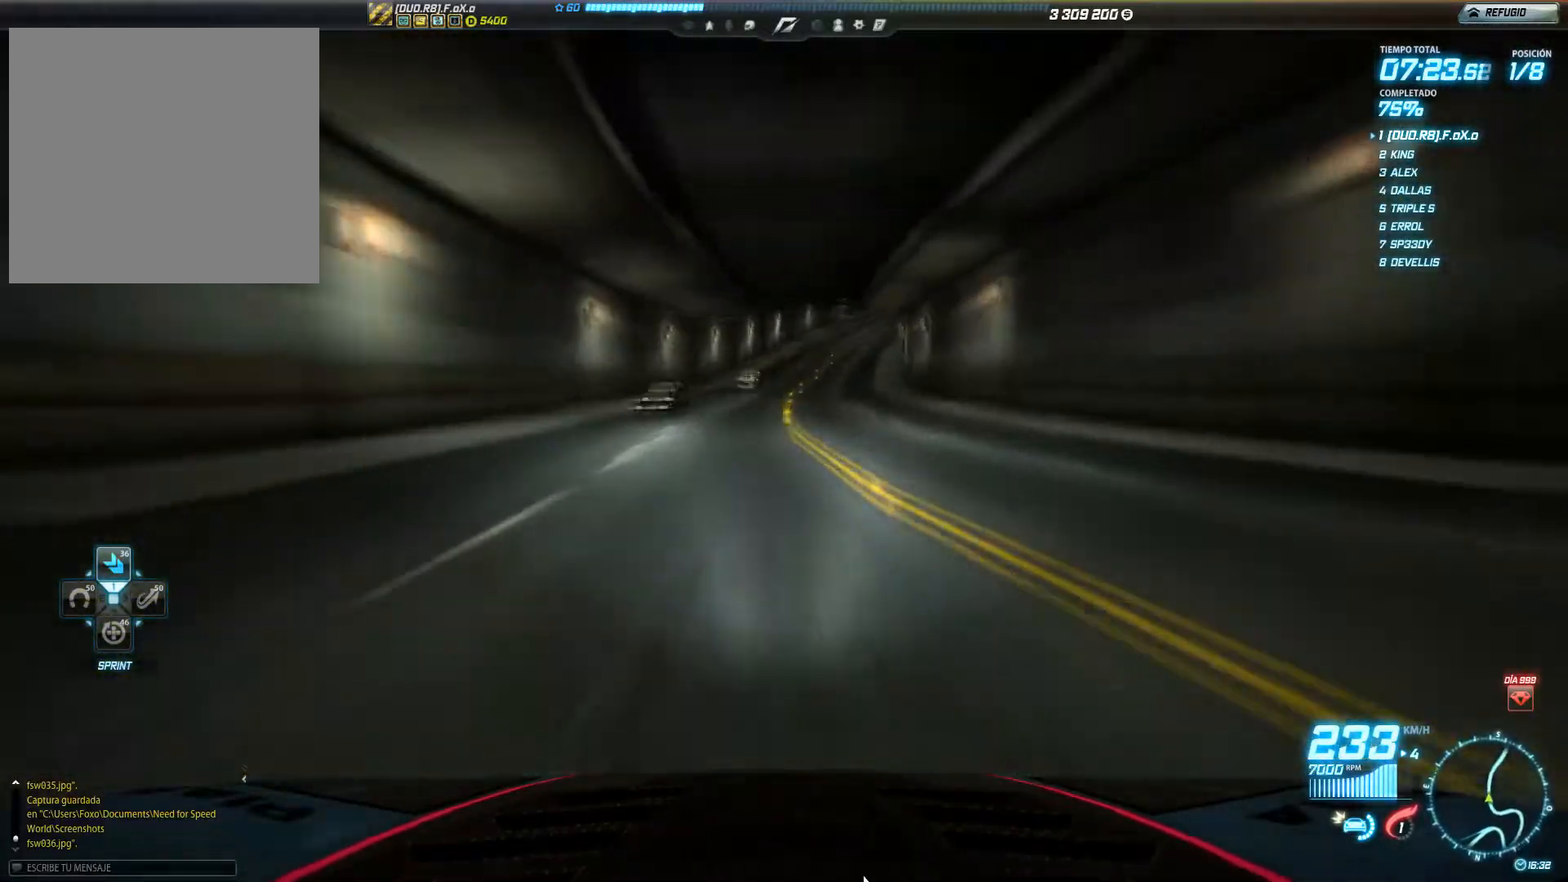
{"buttons": ["R2"], "left_stick": "right", "events": [[133, "left_stick", "right"]]}
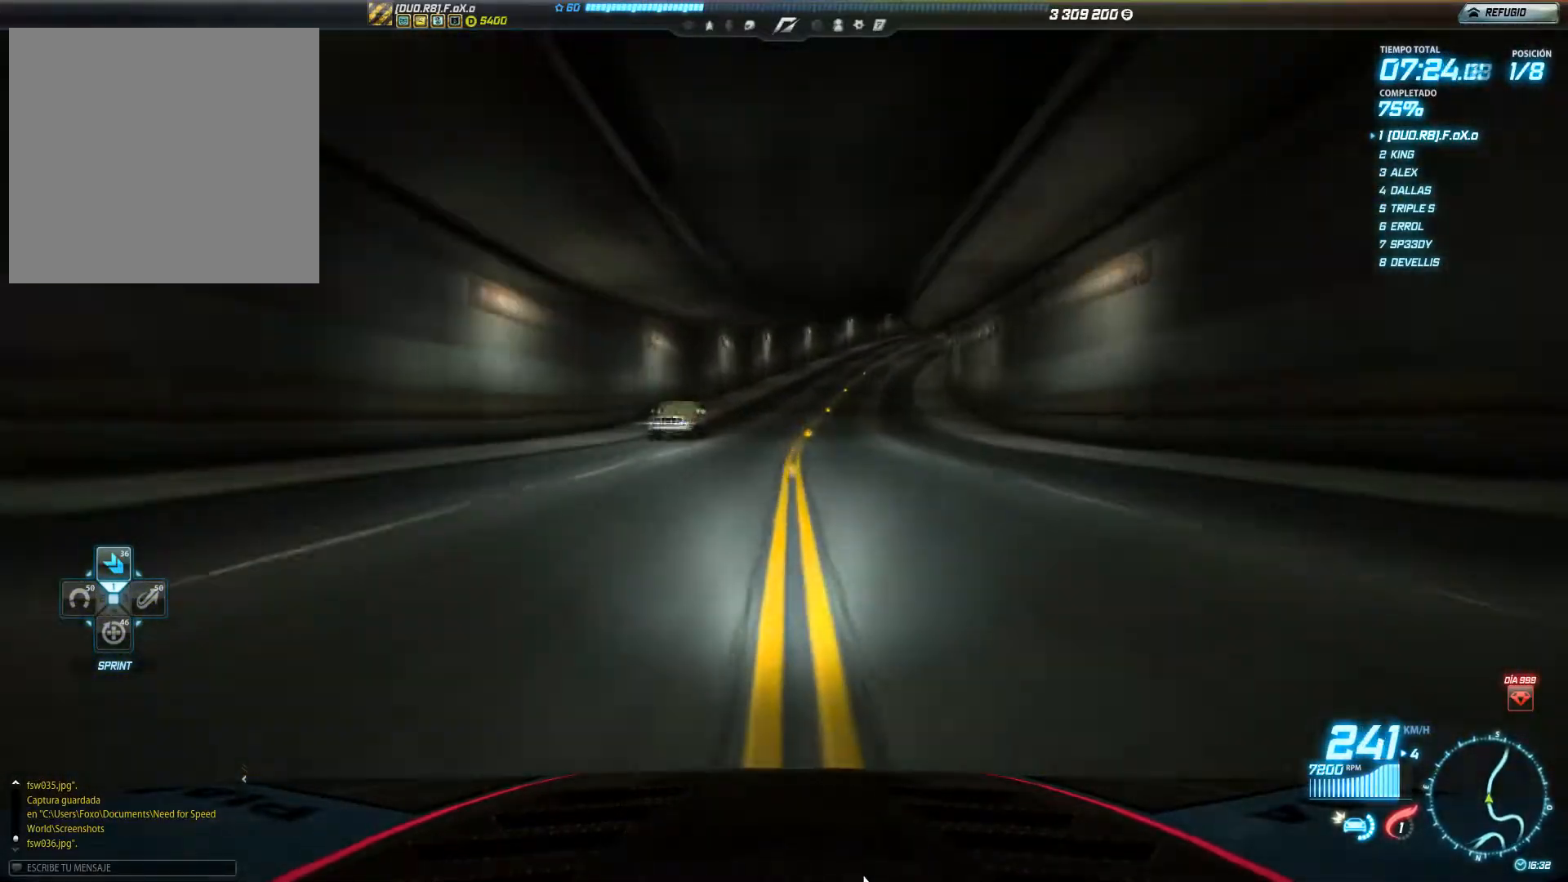
{"buttons": ["R2"], "left_stick": "right", "events": []}